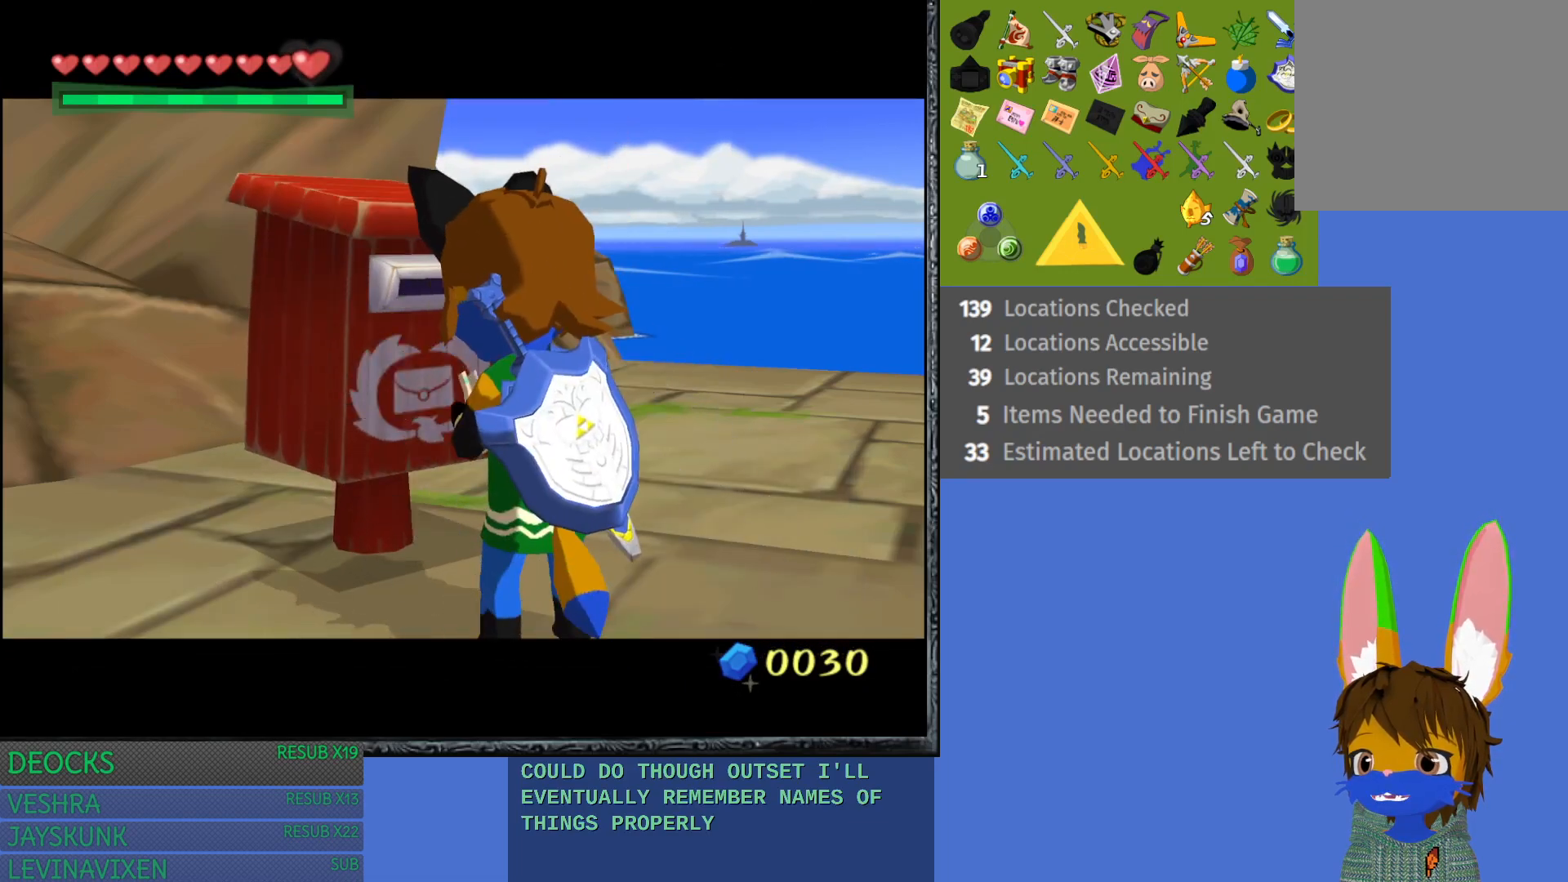
Gameplay with a controller (PlayStation layout); each line is a JSON object with the inputs held at the frame after it. "events" lists button and stick changes between this image and that frame as [ms after this image, input, new state], when the widget could be followed in between. Not read: L3 R3.
{"buttons": [], "left_stick": "center", "right_stick": "center", "events": []}
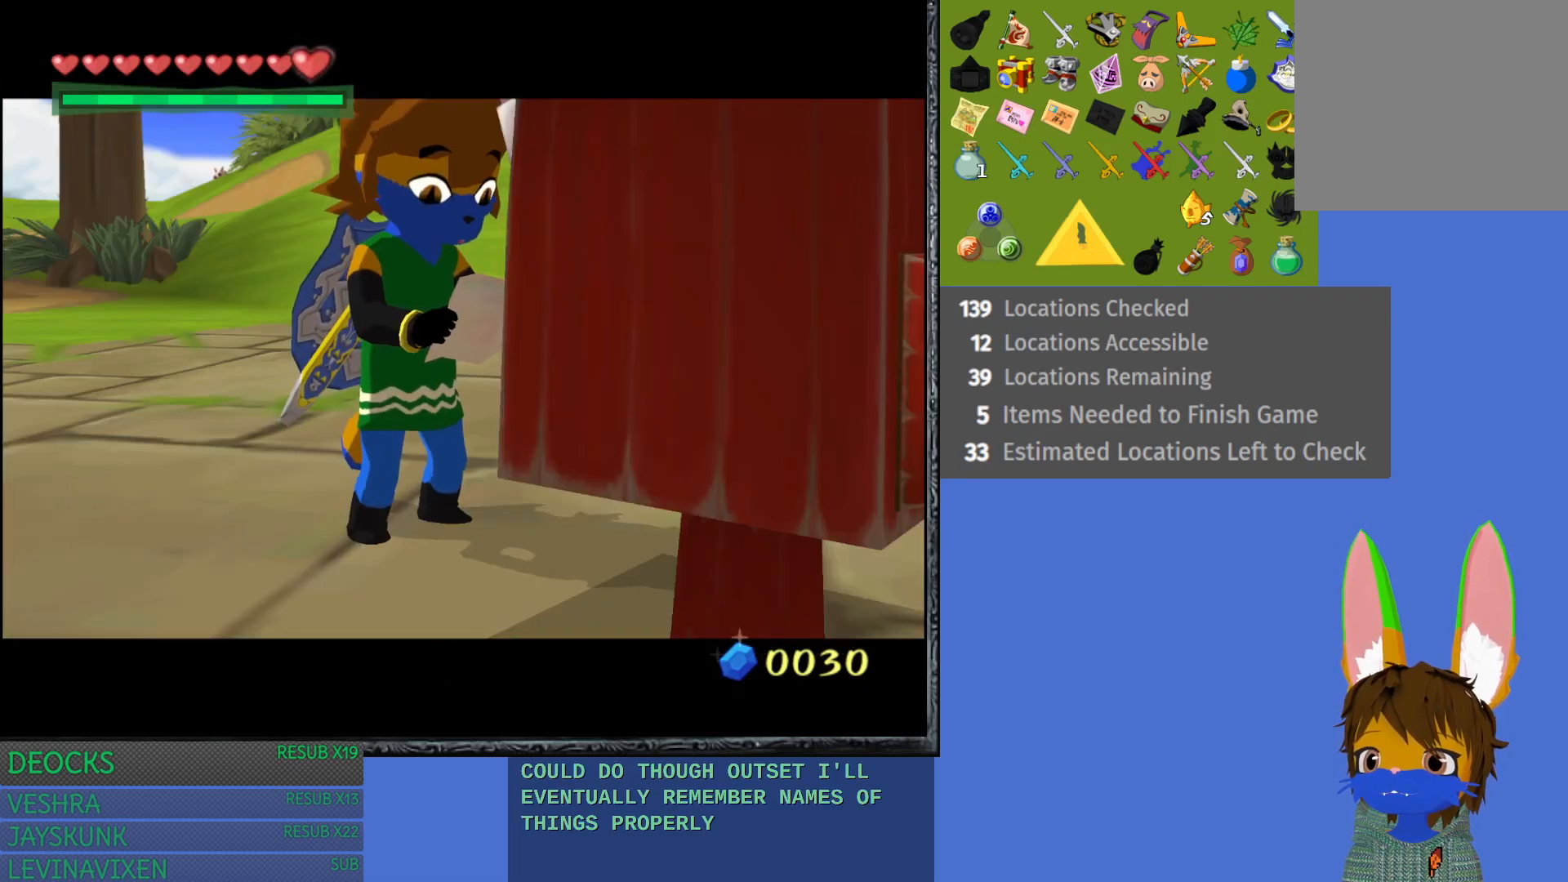
{"buttons": [], "left_stick": "center", "right_stick": "center", "events": []}
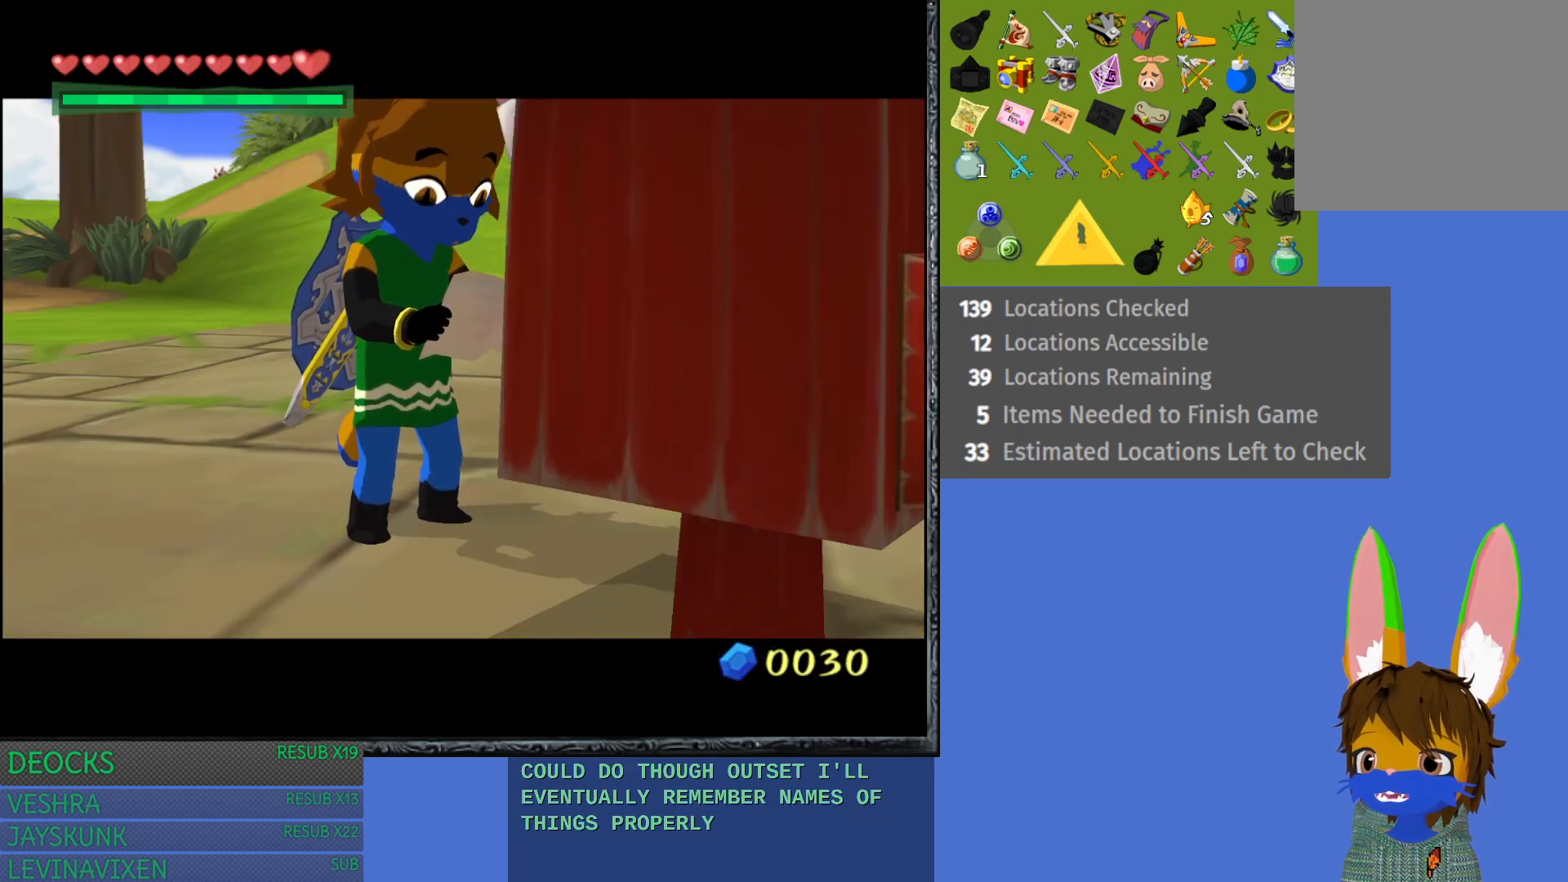
{"buttons": [], "left_stick": "center", "right_stick": "center", "events": []}
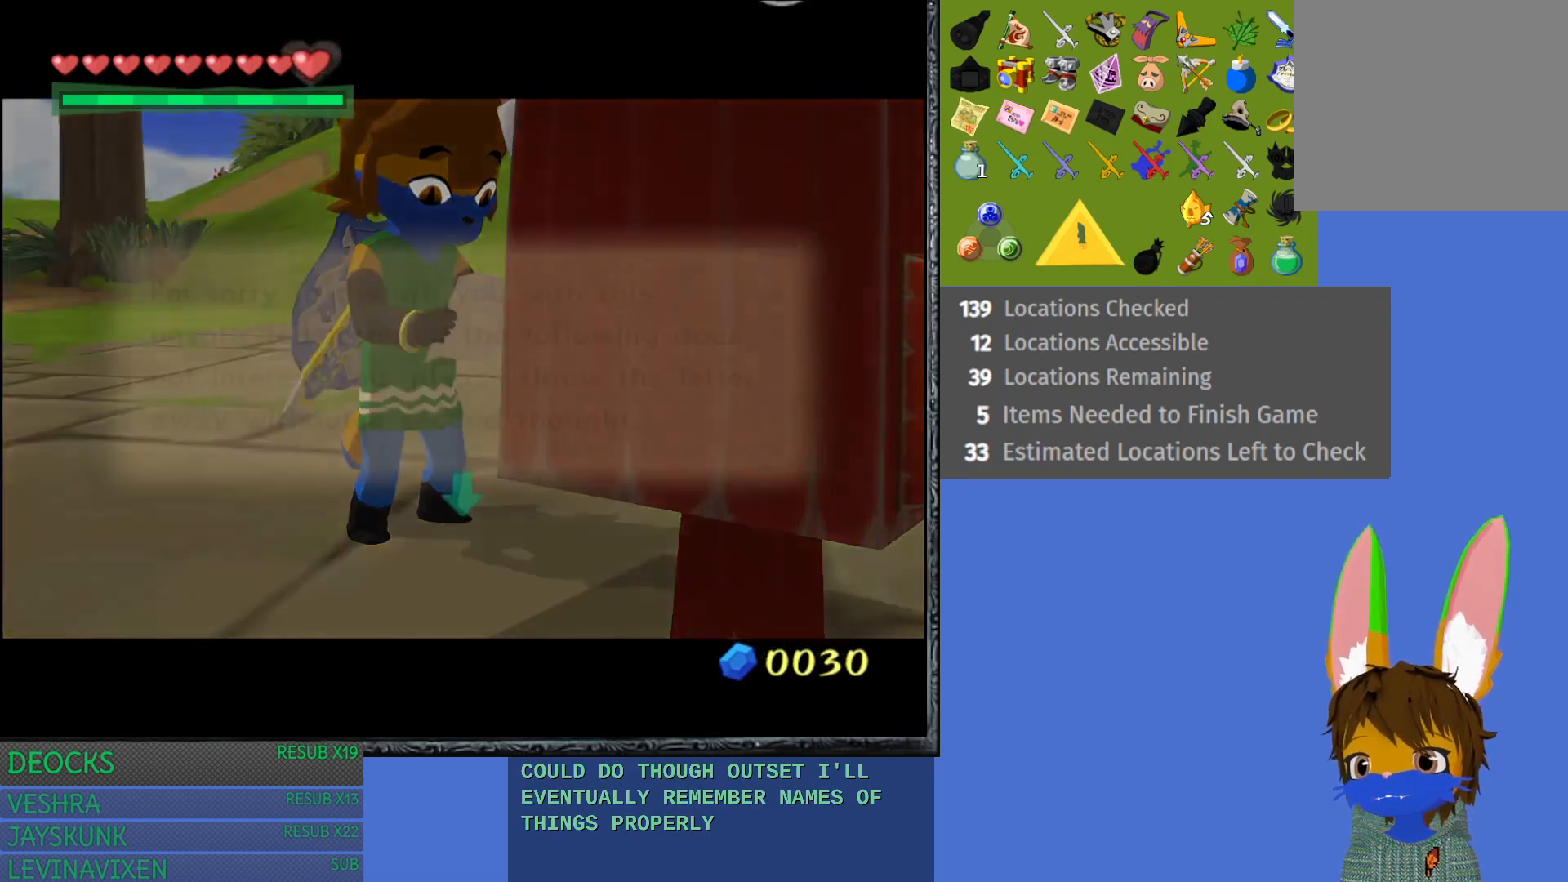
{"buttons": [], "left_stick": "center", "right_stick": "center", "events": []}
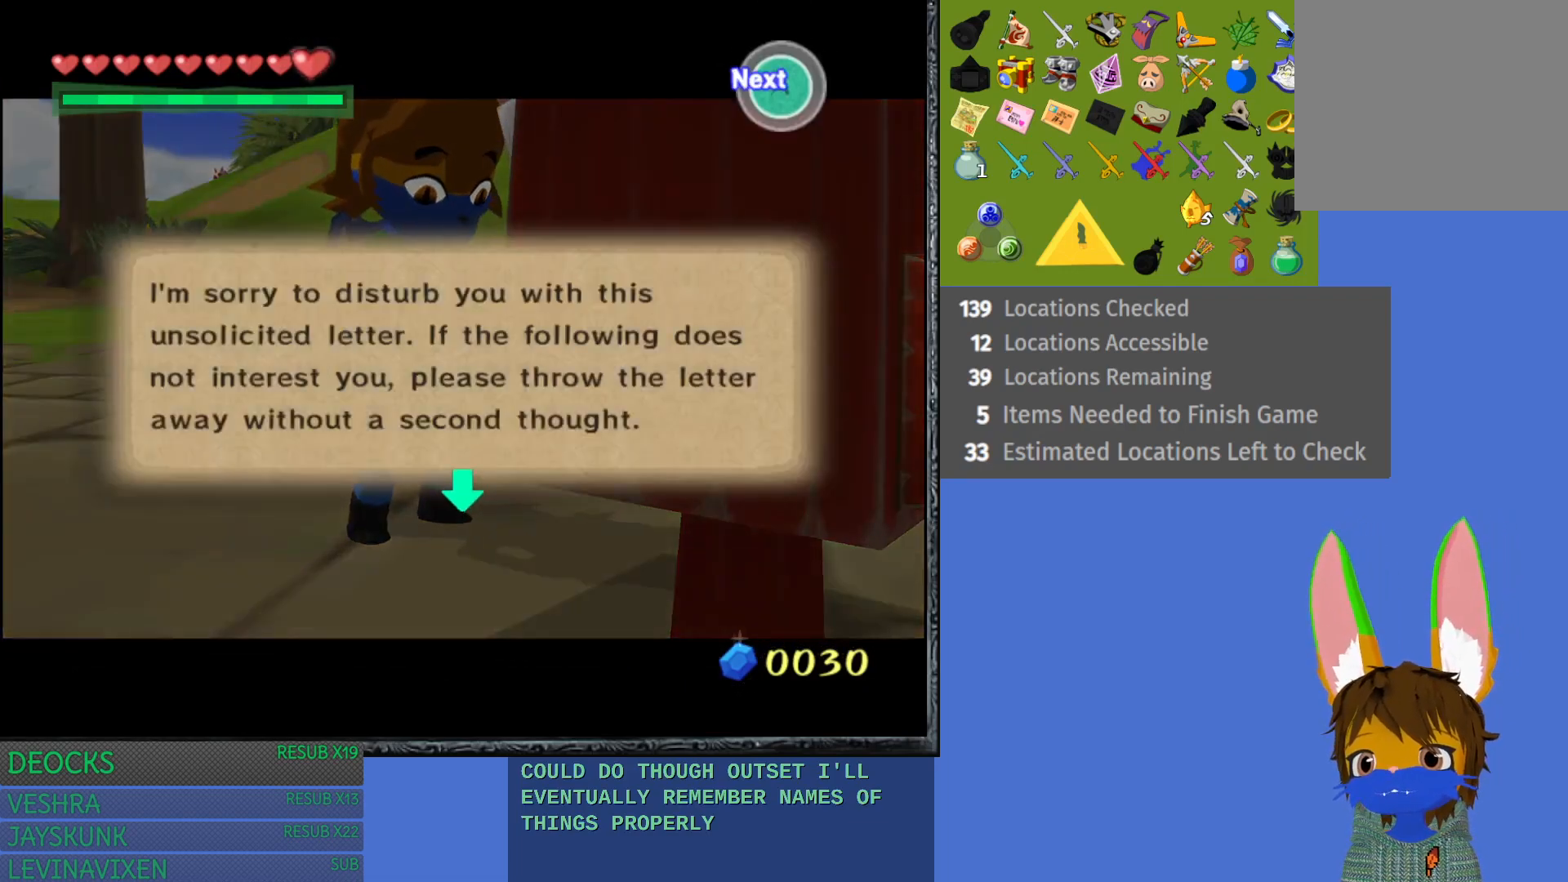
{"buttons": [], "left_stick": "center", "right_stick": "center", "events": [[50, "CROSS", "down"], [183, "CROSS", "up"]]}
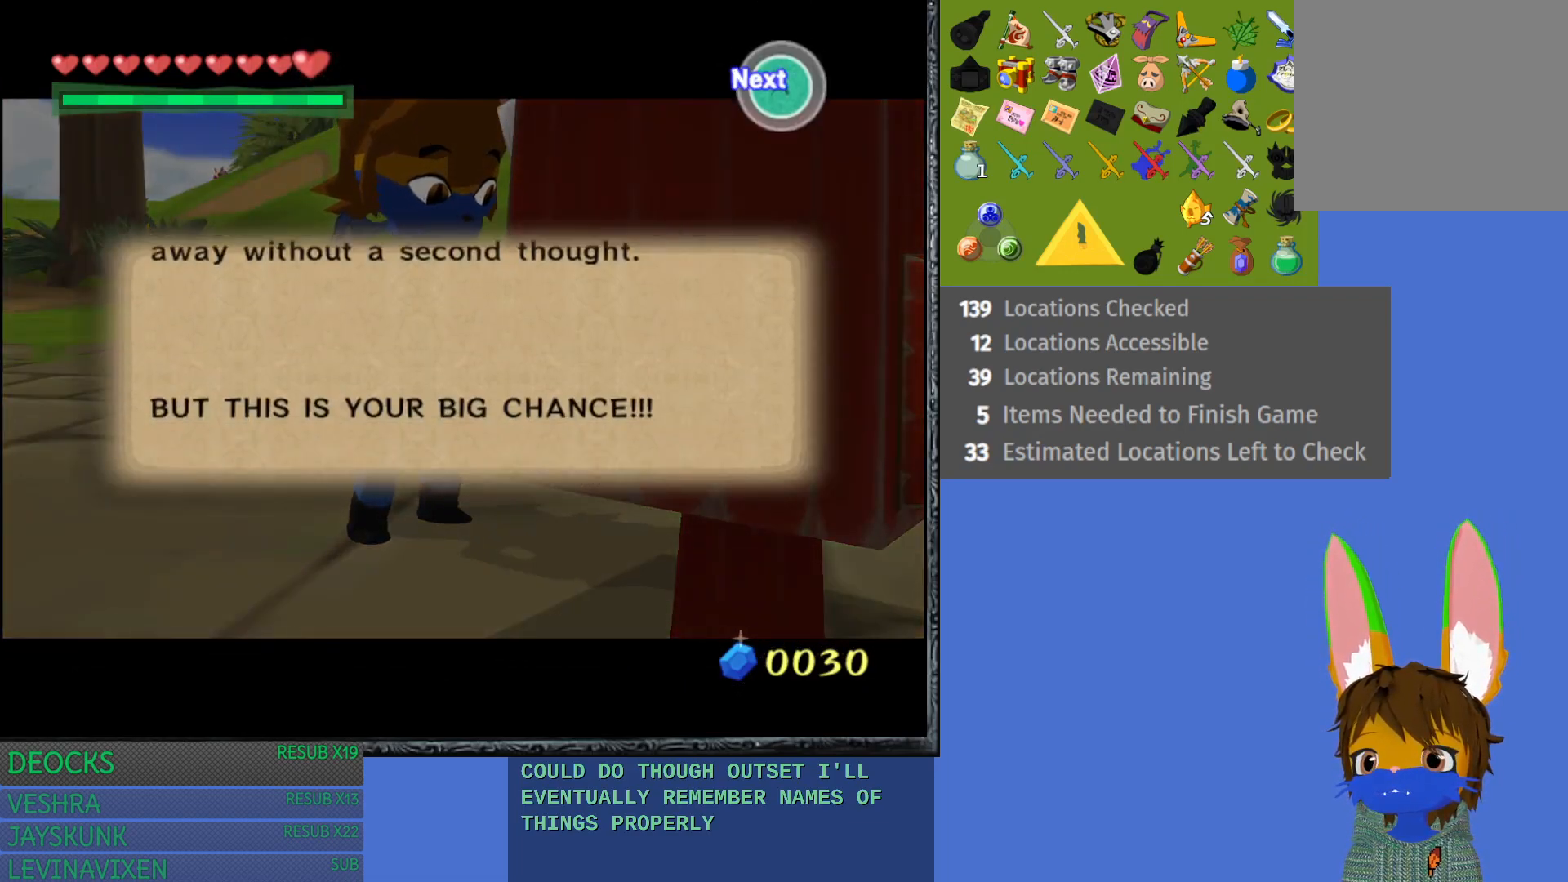
{"buttons": [], "left_stick": "center", "right_stick": "center", "events": [[267, "CROSS", "down"], [433, "CROSS", "up"]]}
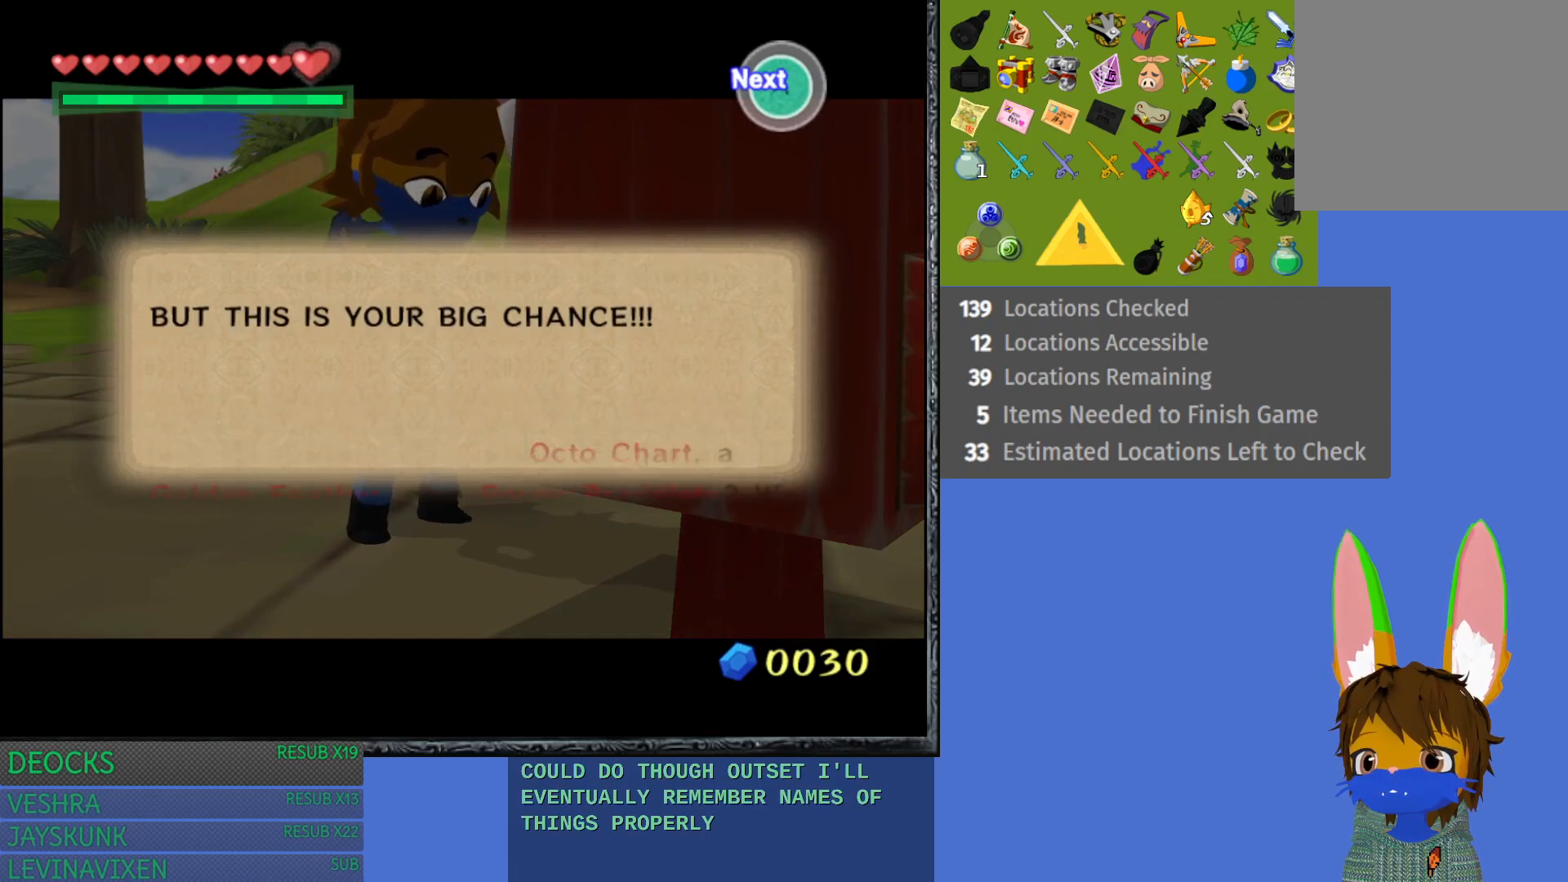
{"buttons": [], "left_stick": "center", "right_stick": "center", "events": [[250, "CROSS", "down"], [417, "CROSS", "up"]]}
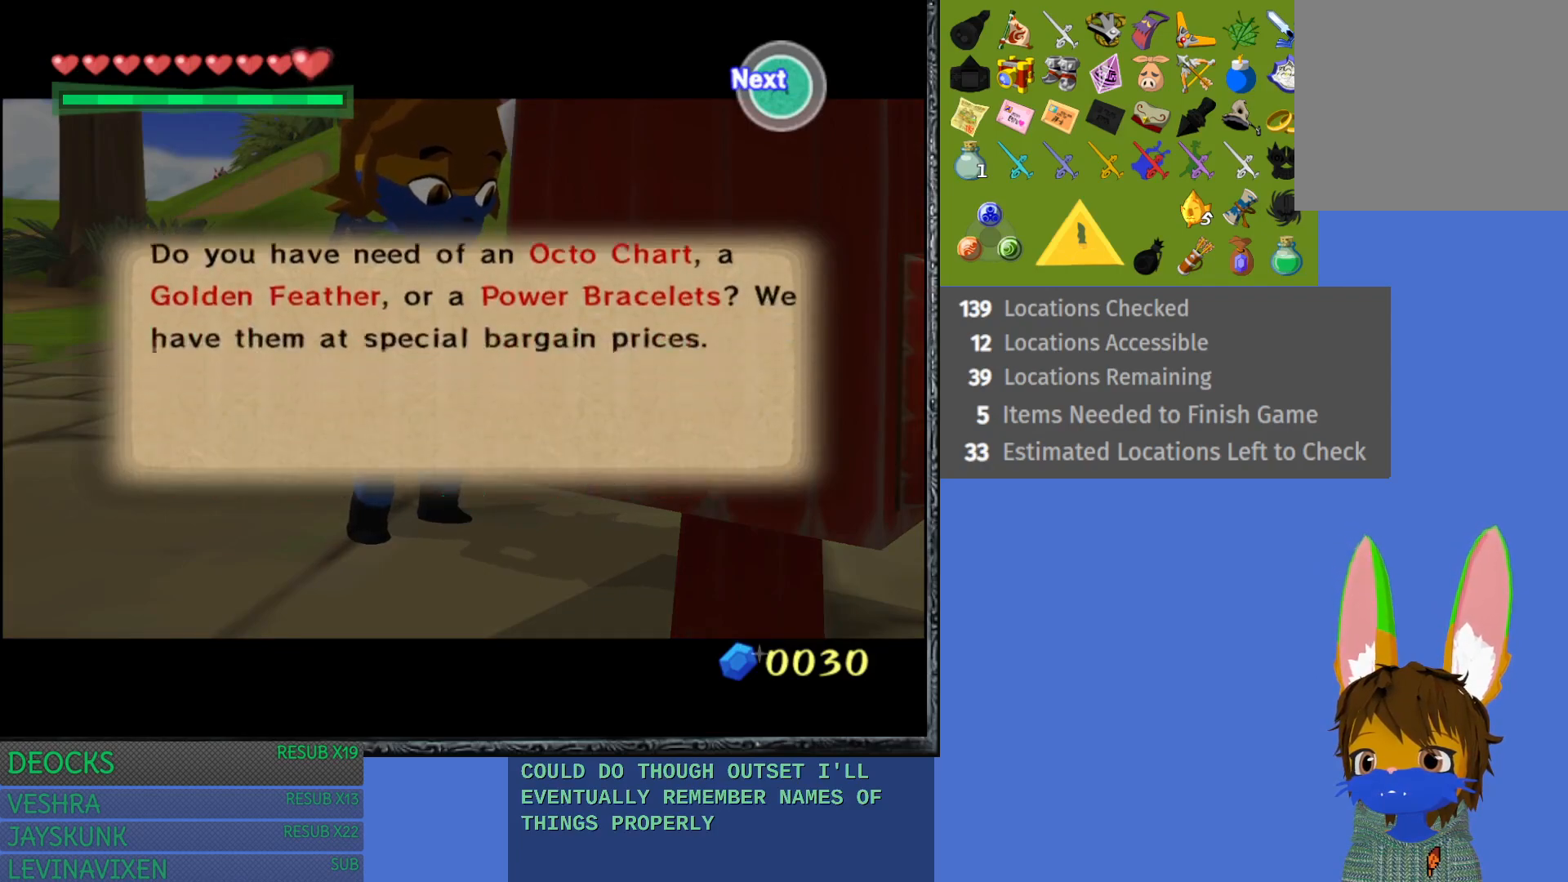
{"buttons": [], "left_stick": "center", "right_stick": "center", "events": [[217, "CROSS", "down"], [367, "CROSS", "up"]]}
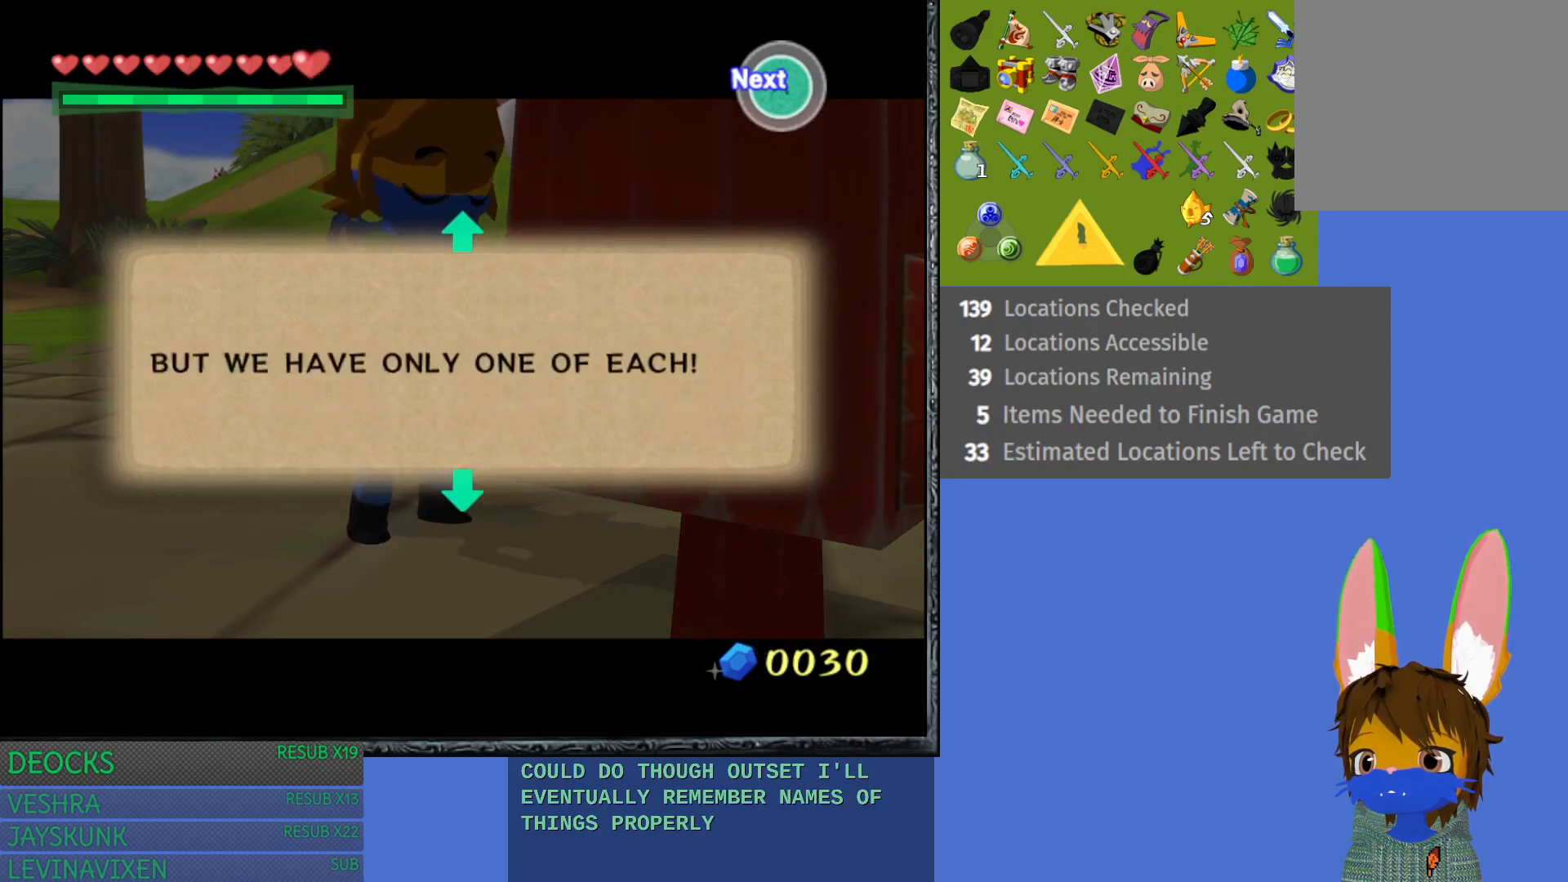
{"buttons": [], "left_stick": "center", "right_stick": "center", "events": [[117, "CROSS", "down"], [283, "CROSS", "up"]]}
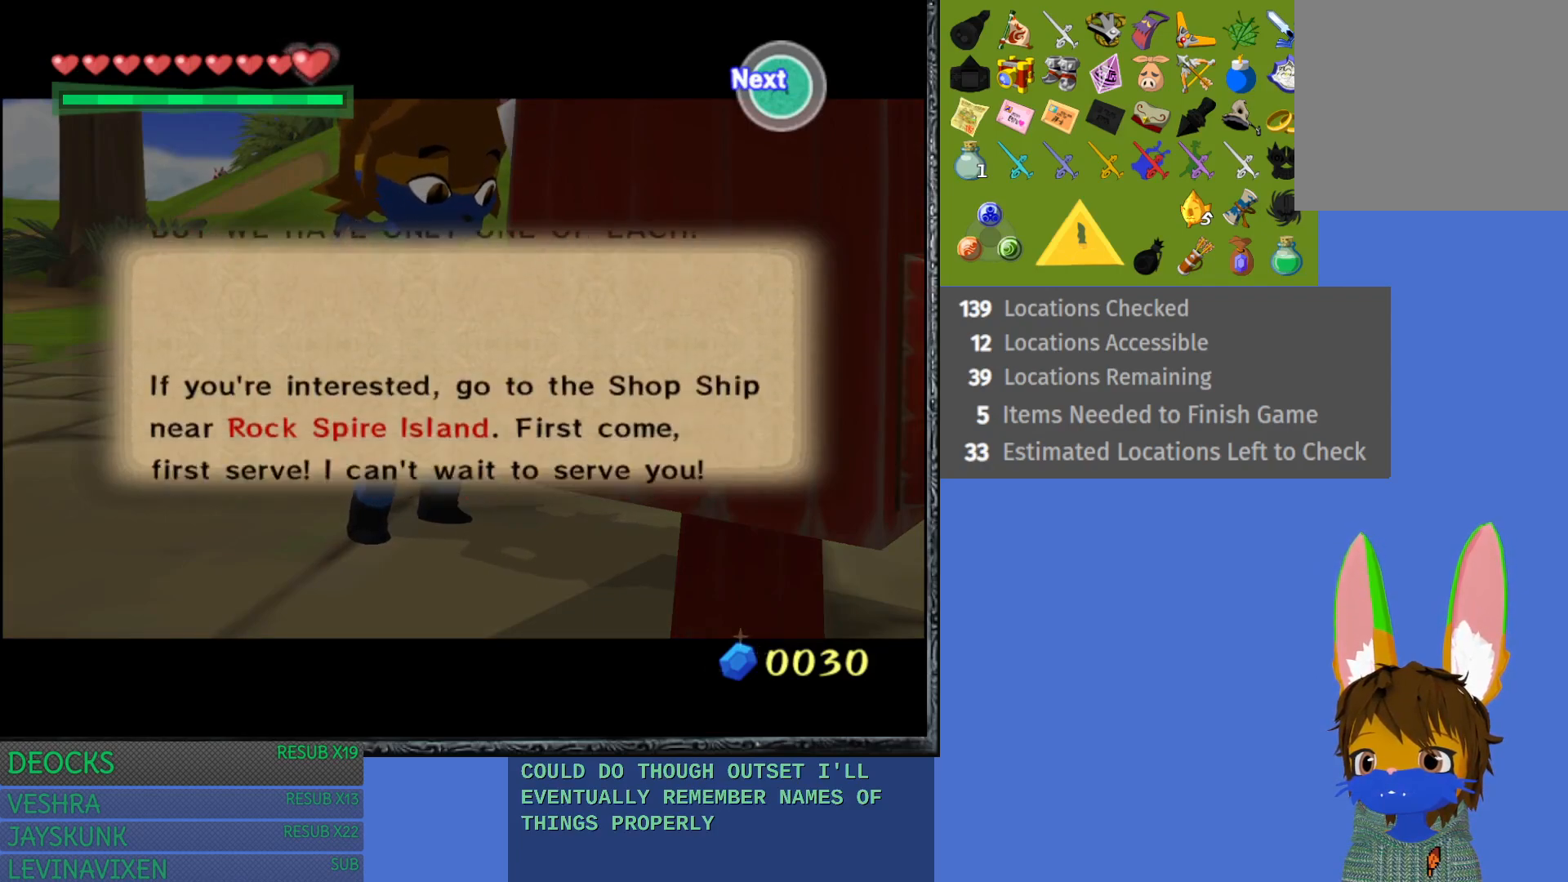
{"buttons": [], "left_stick": "center", "right_stick": "center", "events": [[83, "CROSS", "down"], [233, "CROSS", "up"]]}
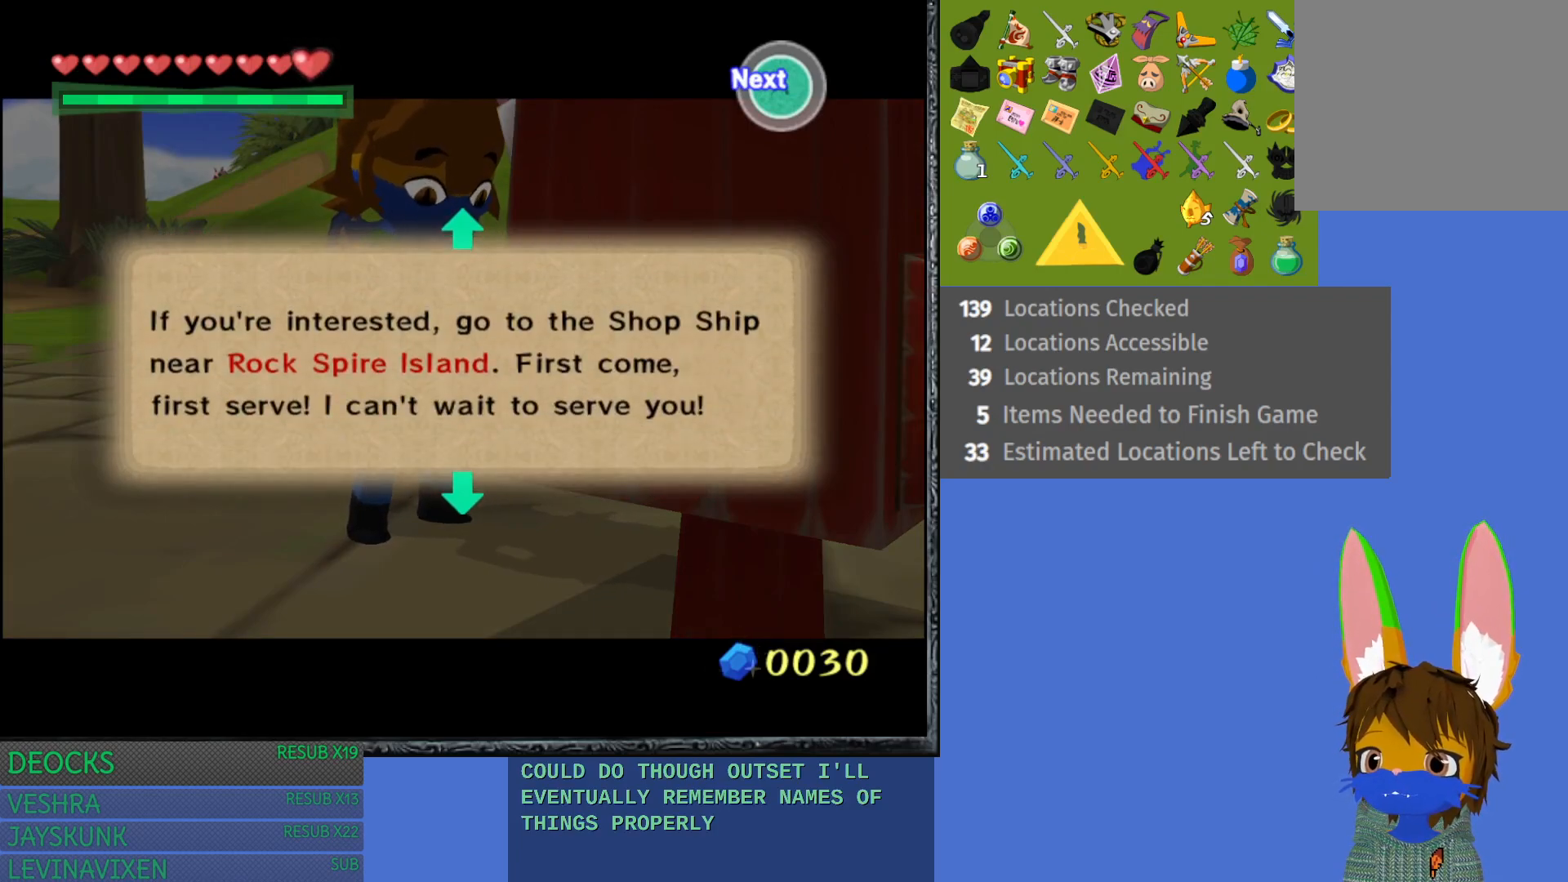
{"buttons": [], "left_stick": "center", "right_stick": "center", "events": [[33, "CROSS", "down"], [100, "CROSS", "up"], [350, "CROSS", "down"], [500, "CROSS", "up"]]}
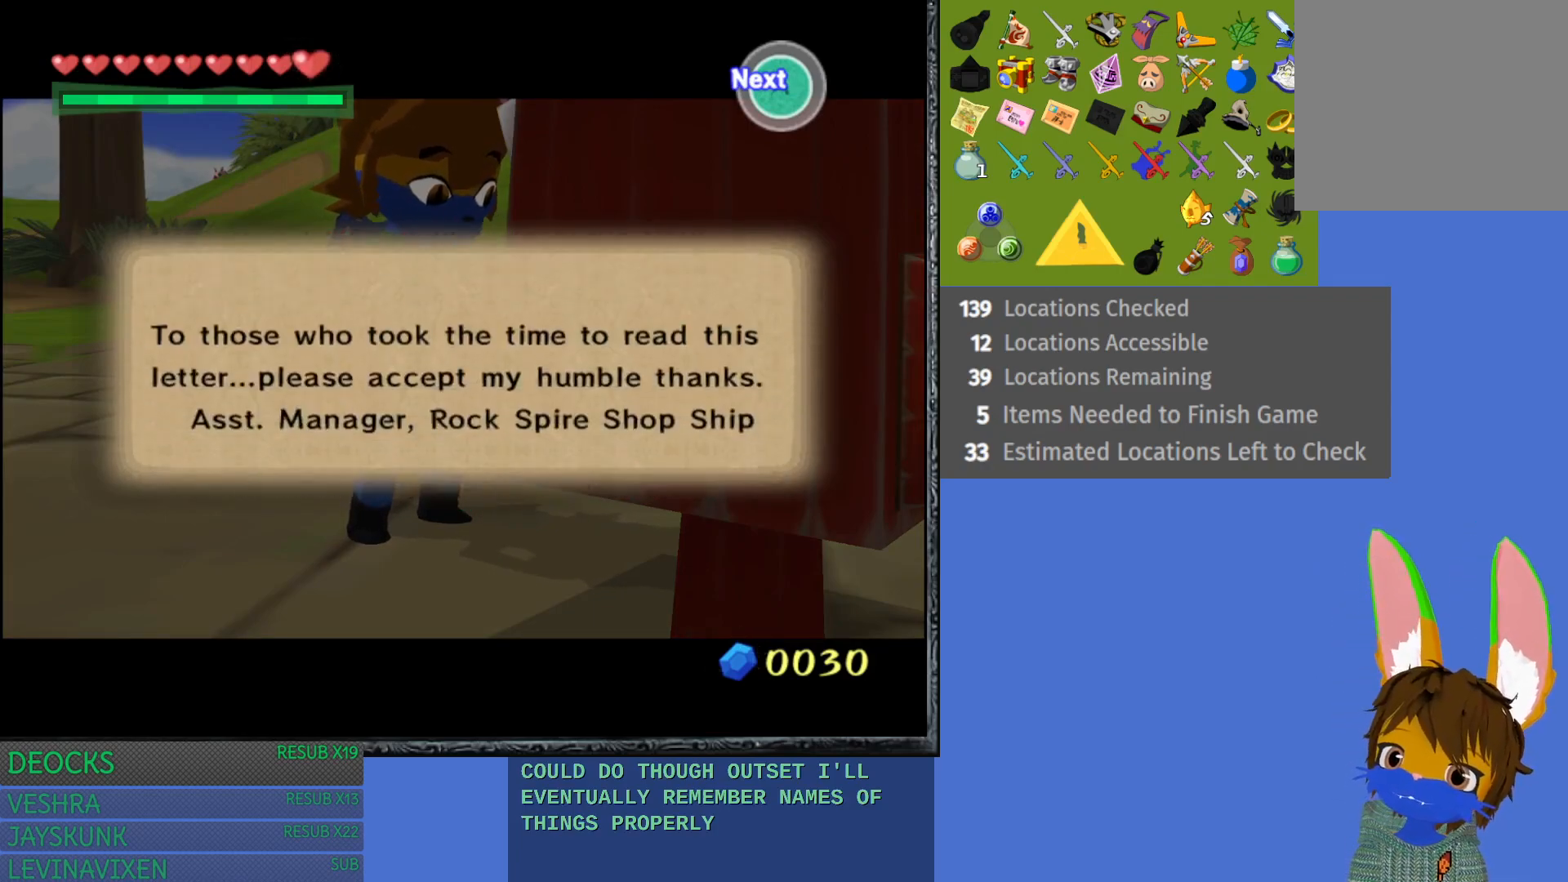
{"buttons": [], "left_stick": "center", "right_stick": "center", "events": [[167, "CROSS", "down"], [317, "CROSS", "up"]]}
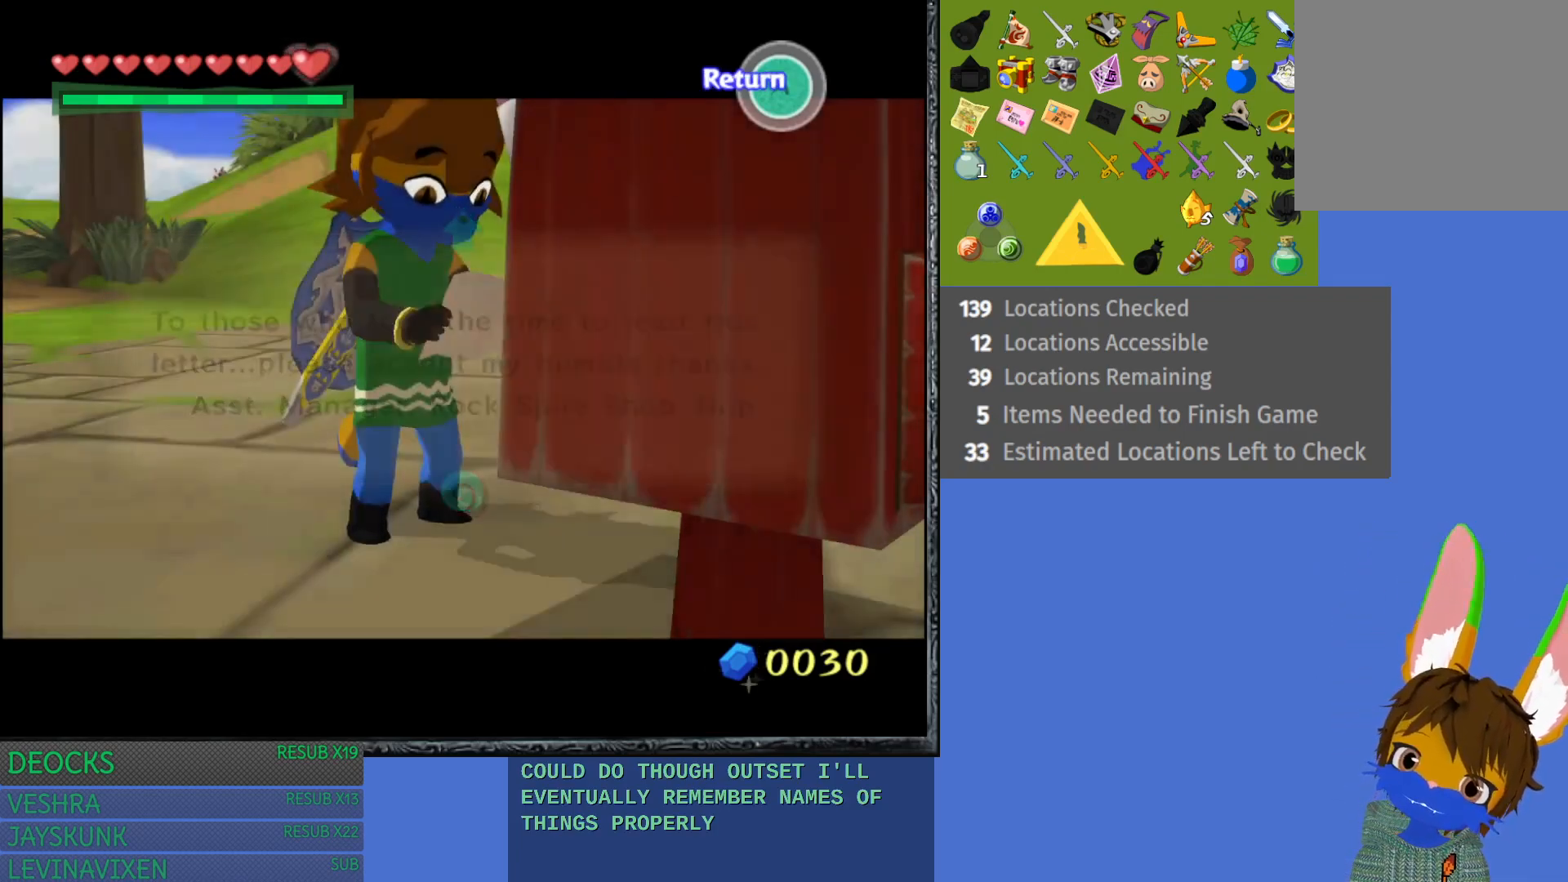
{"buttons": [], "left_stick": "center", "right_stick": "center", "events": []}
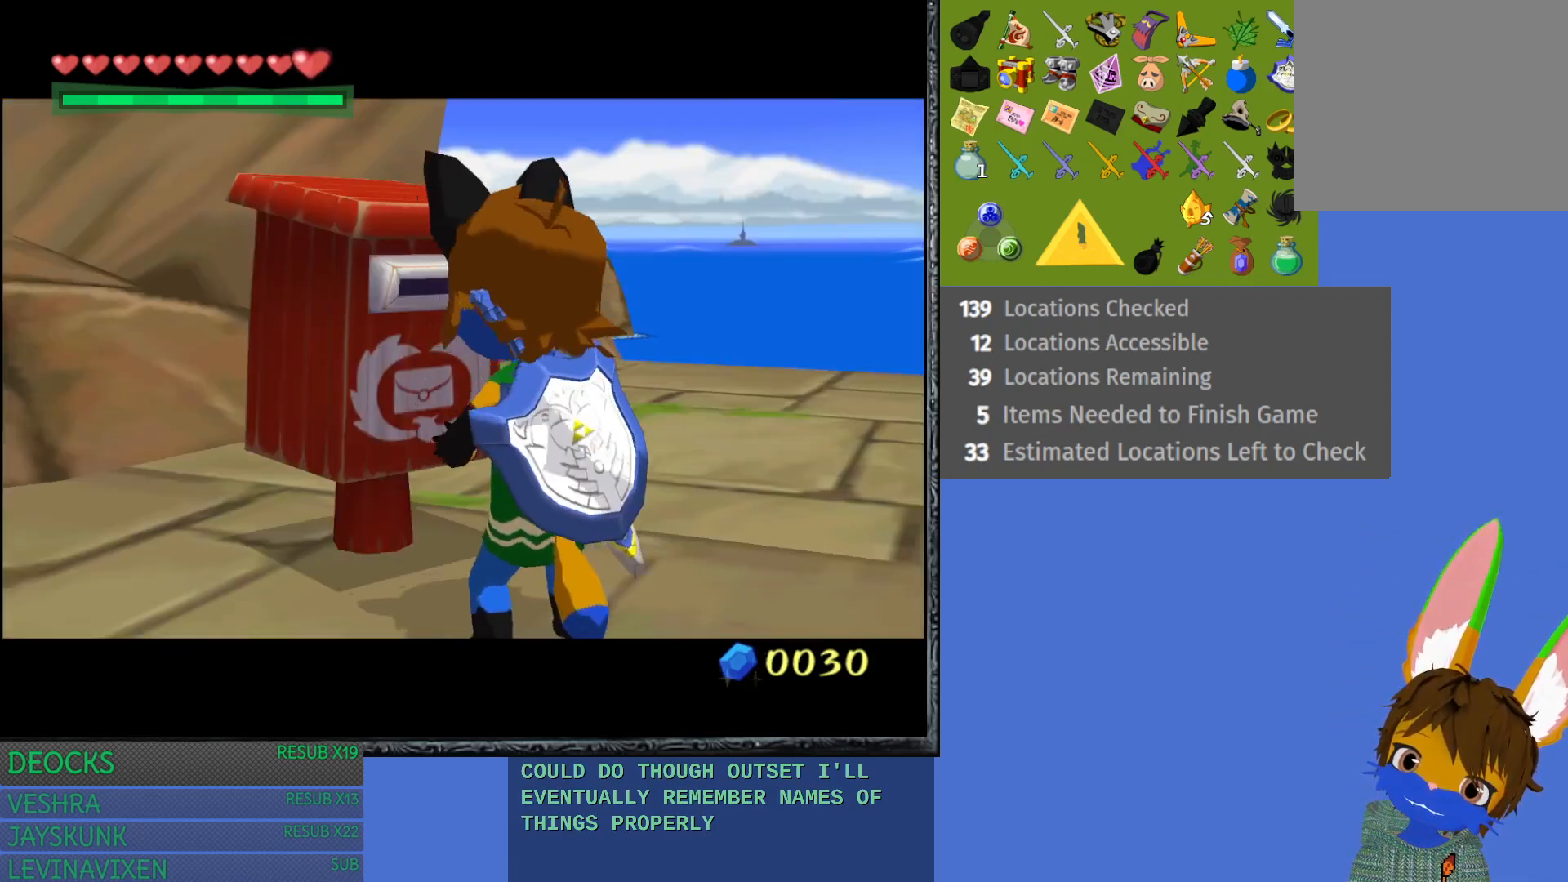
{"buttons": [], "left_stick": "center", "right_stick": "center", "events": []}
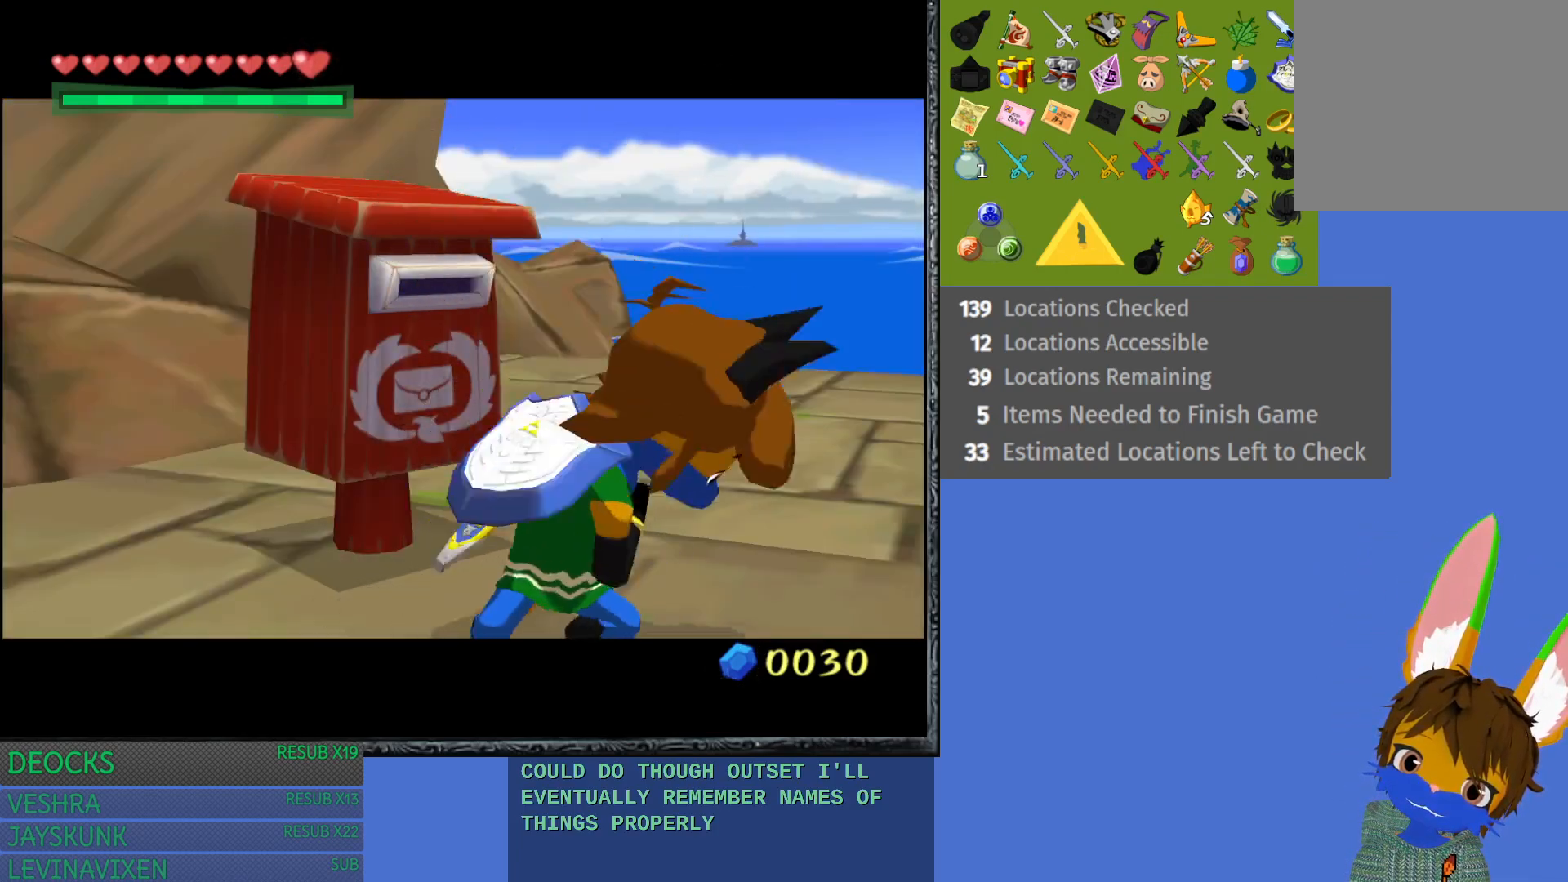
{"buttons": [], "left_stick": "center", "right_stick": "center", "events": []}
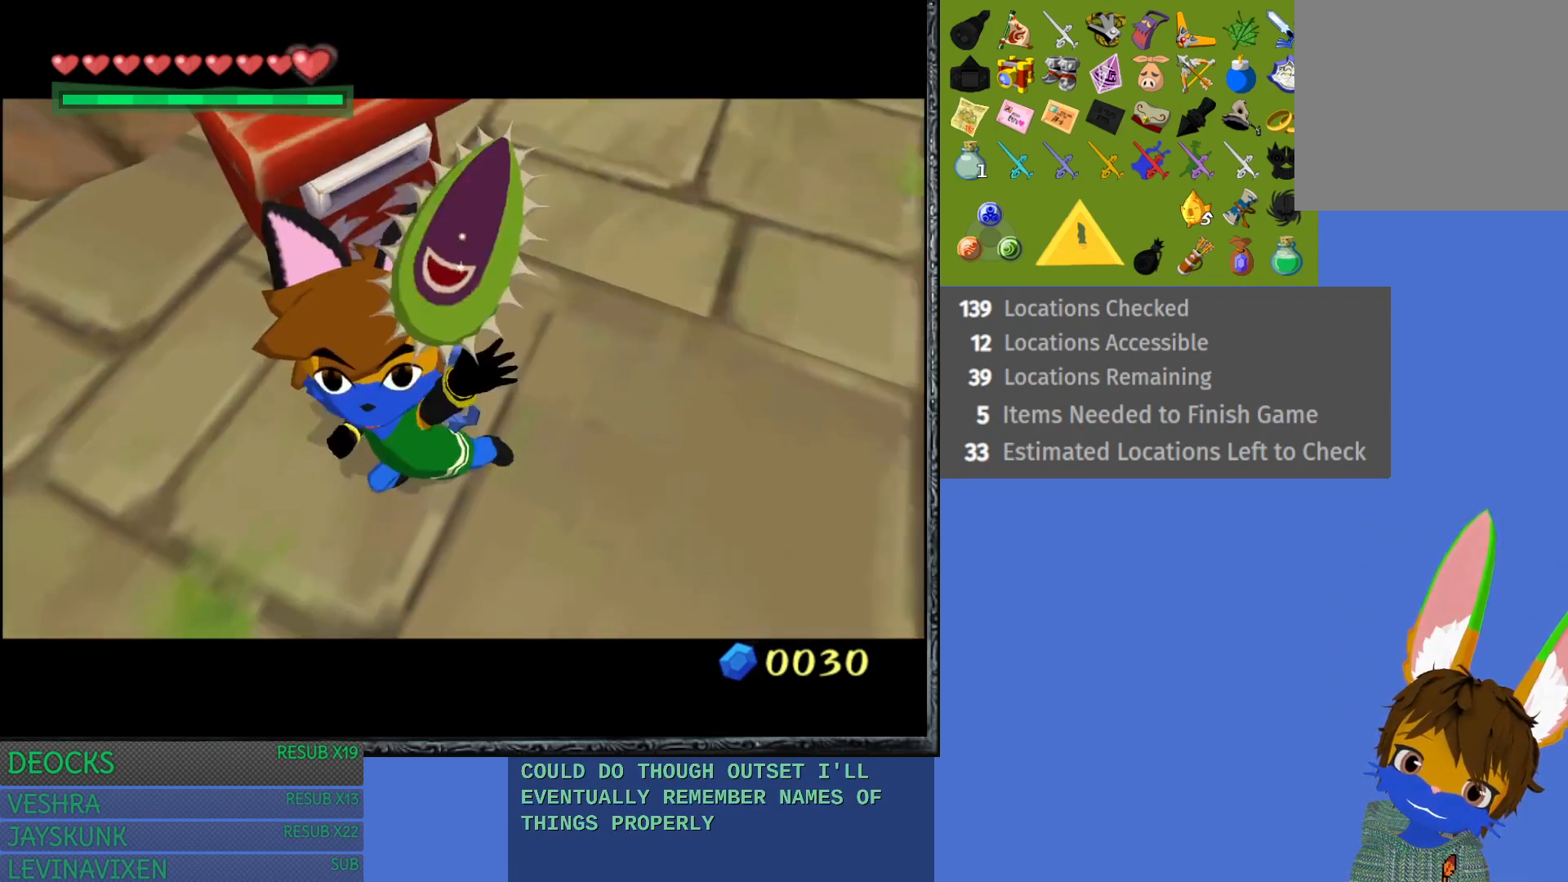
{"buttons": [], "left_stick": "center", "right_stick": "center", "events": []}
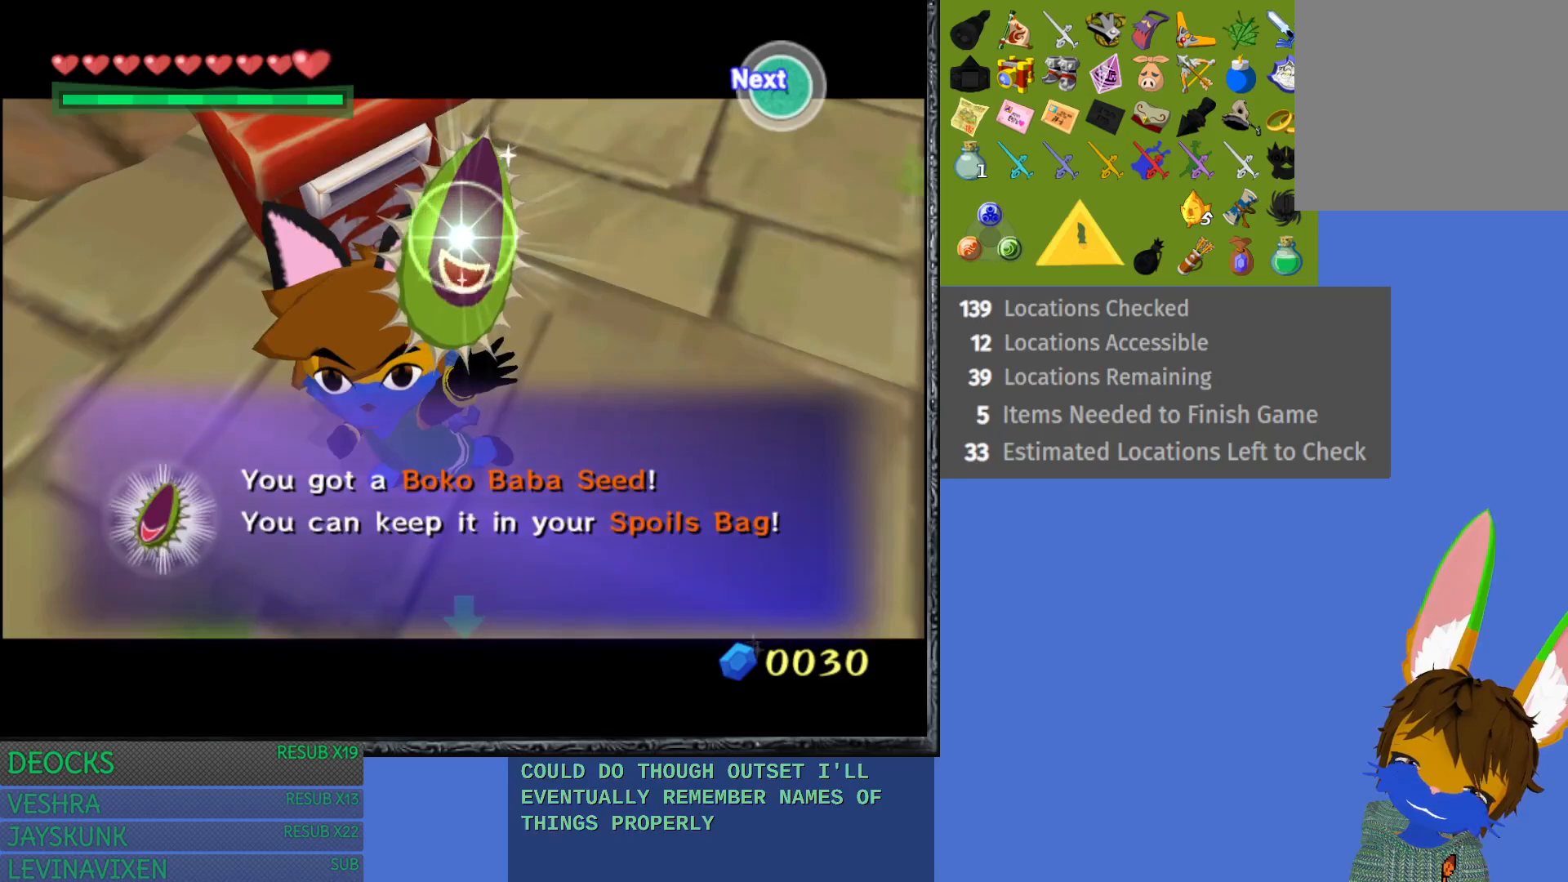
{"buttons": [], "left_stick": "center", "right_stick": "center", "events": []}
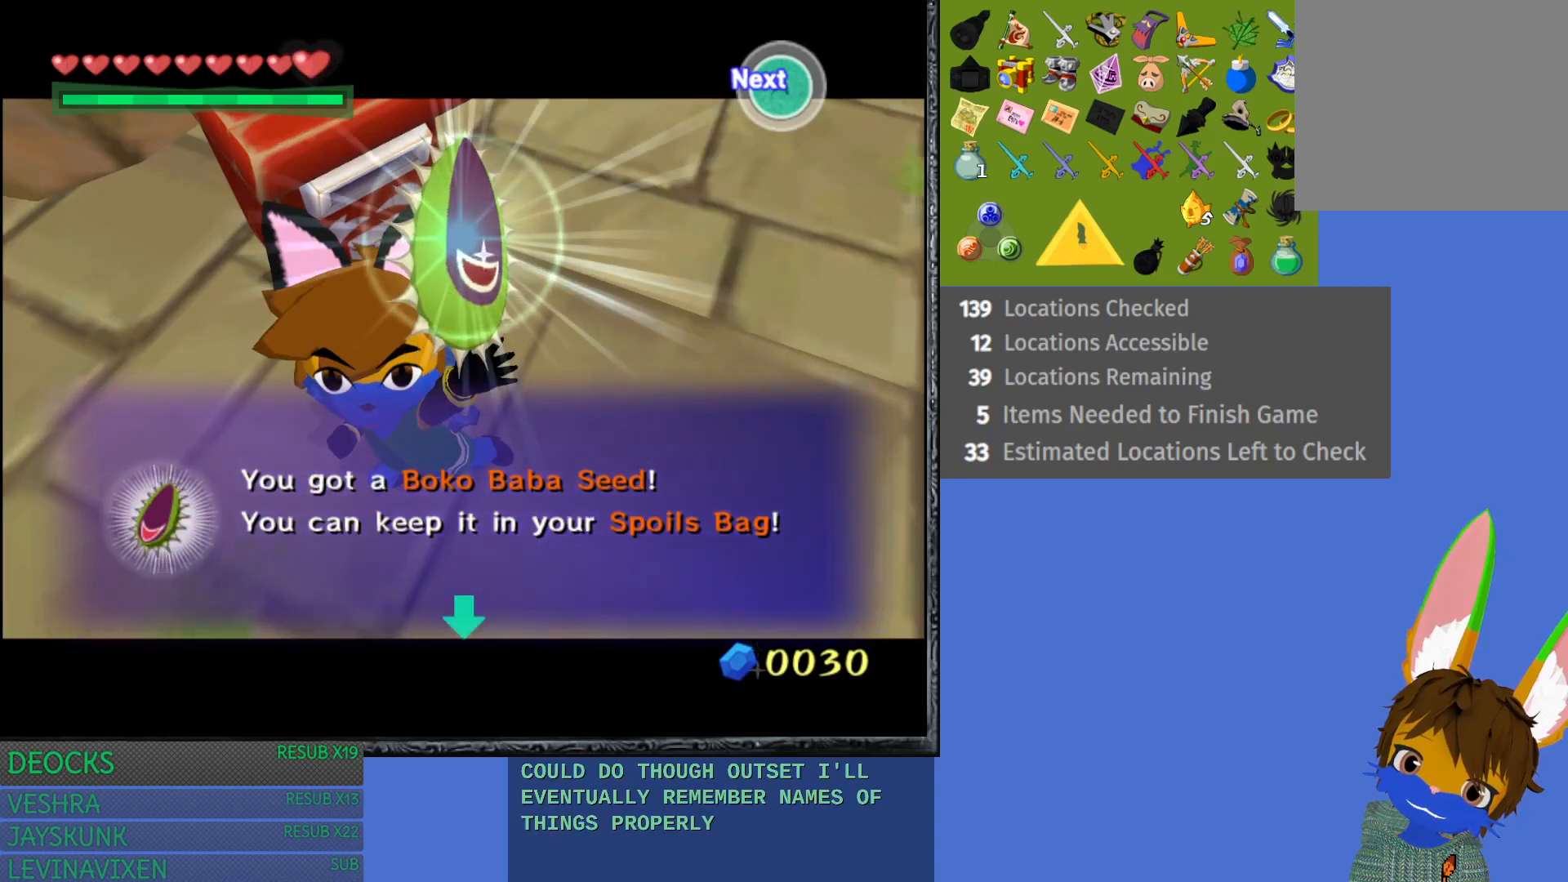
{"buttons": [], "left_stick": "center", "right_stick": "center", "events": [[300, "CROSS", "down"], [433, "CROSS", "up"]]}
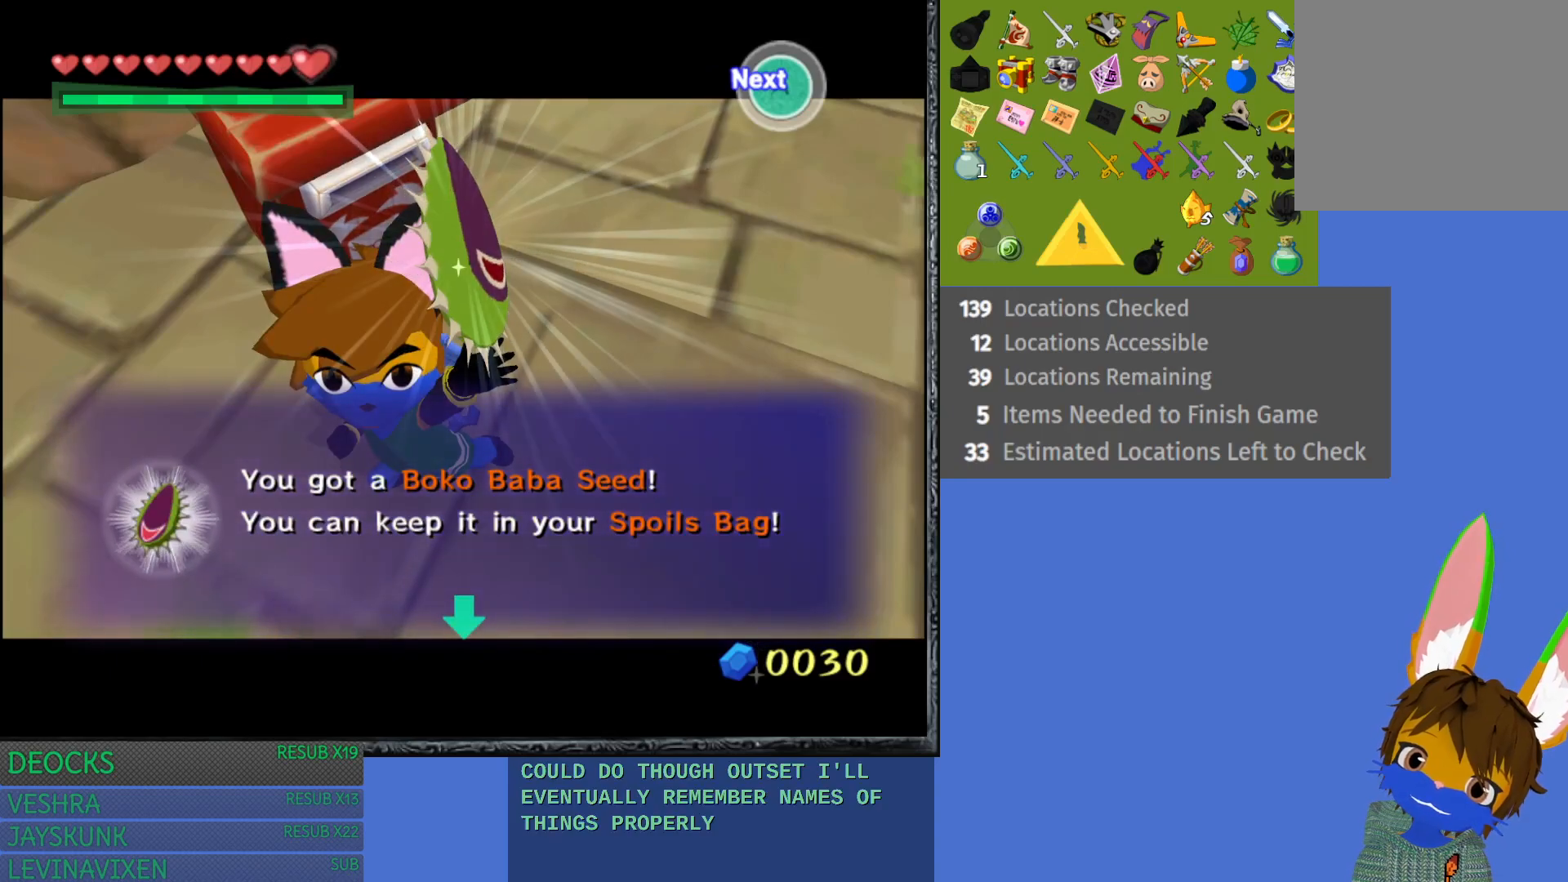
{"buttons": [], "left_stick": "center", "right_stick": "center", "events": [[250, "CROSS", "down"], [383, "CROSS", "up"]]}
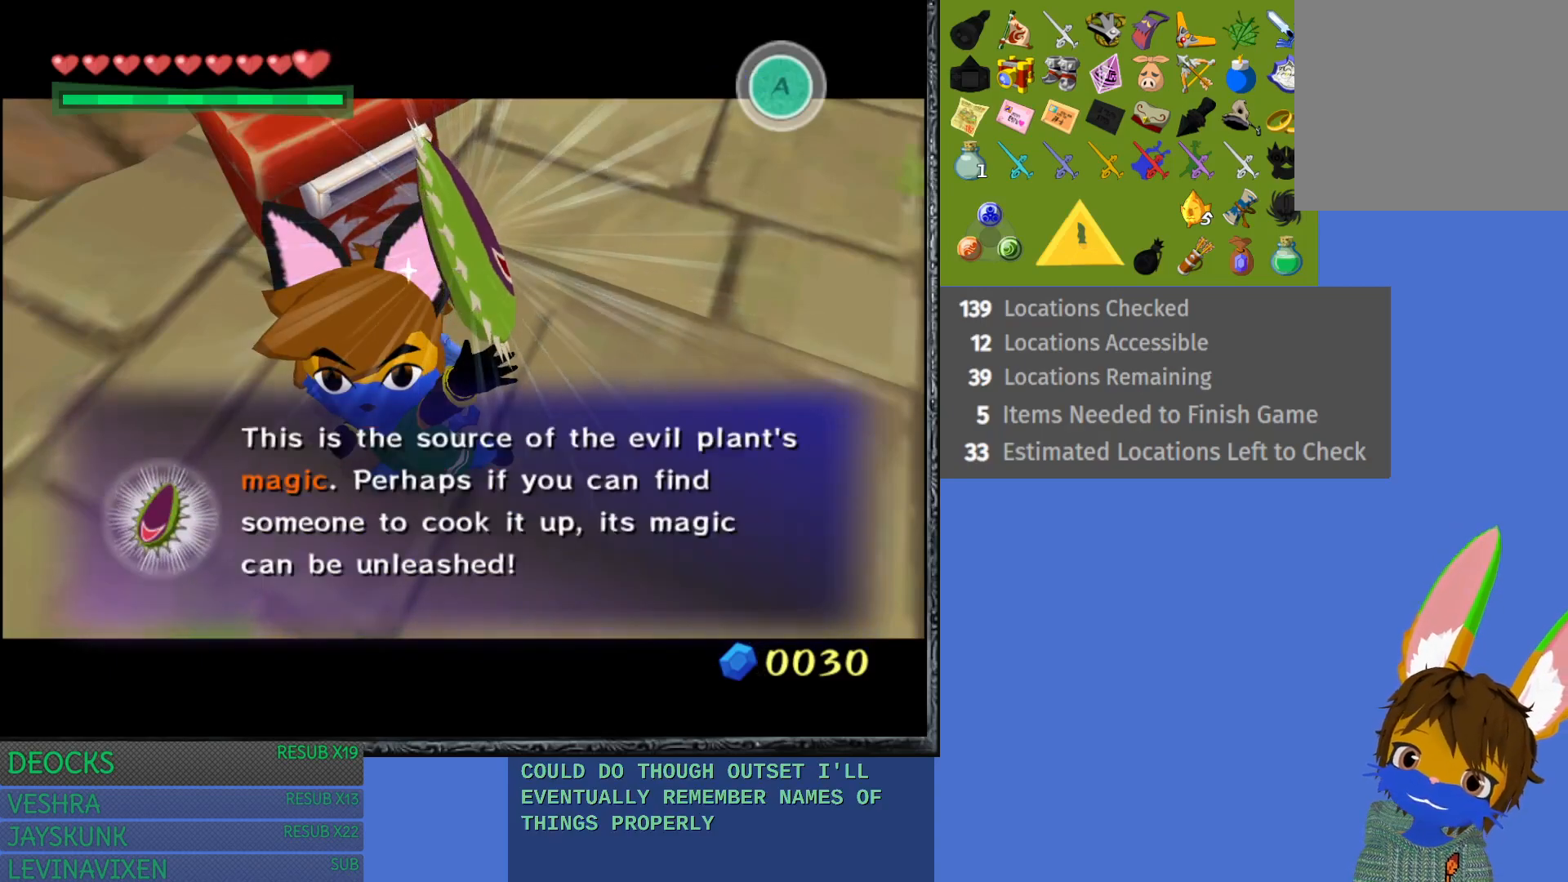
{"buttons": [], "left_stick": "center", "right_stick": "center", "events": [[317, "CROSS", "down"], [483, "CROSS", "up"]]}
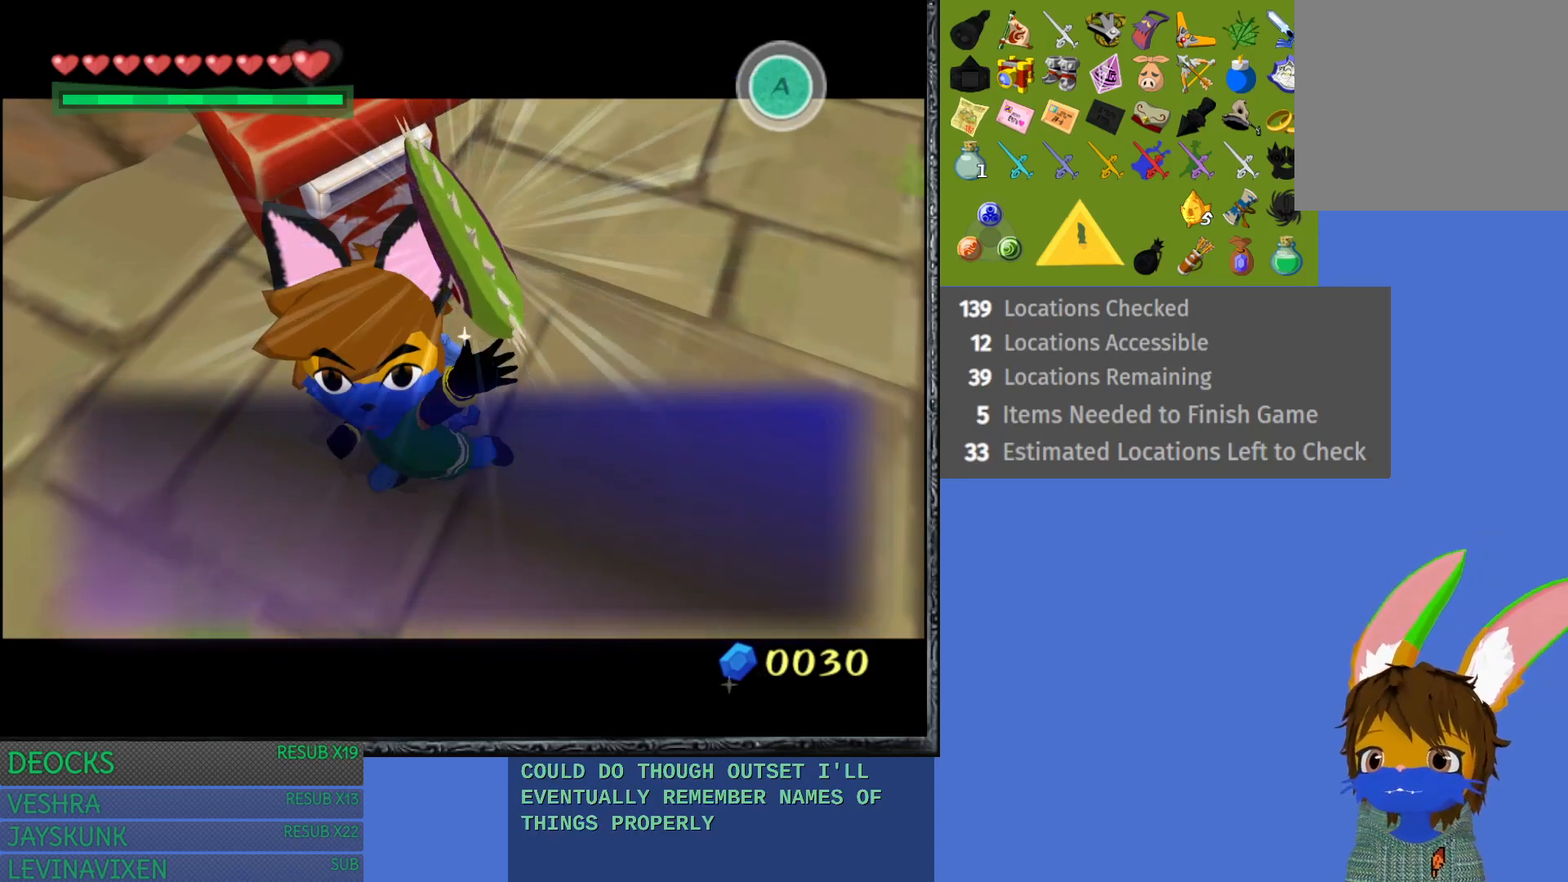
{"buttons": [], "left_stick": "up", "right_stick": "center", "events": [[417, "left_stick", "up"]]}
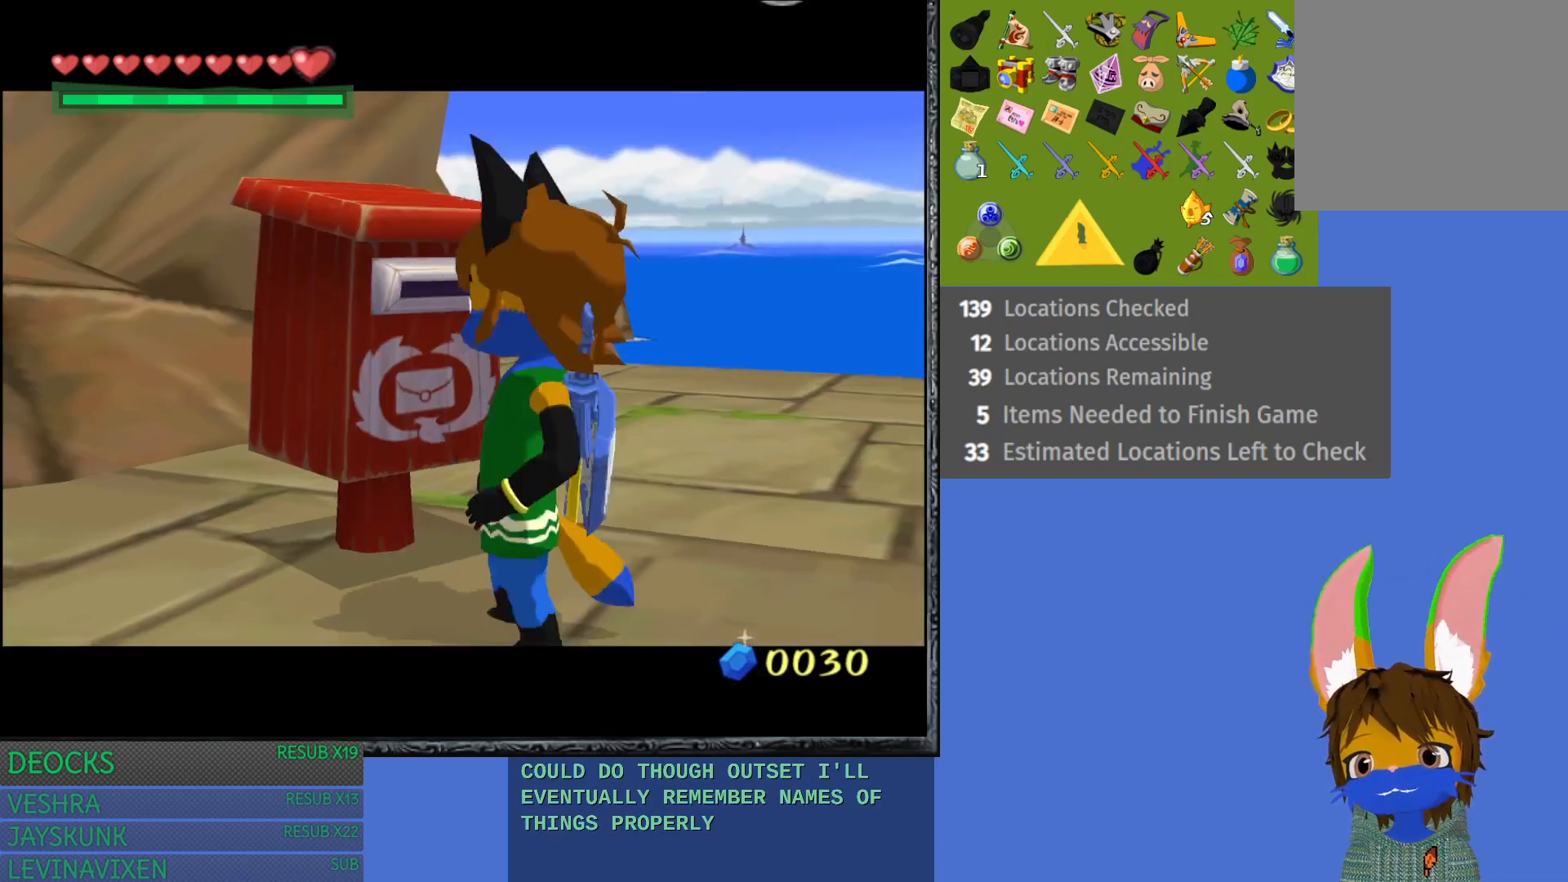
{"buttons": [], "left_stick": "center", "right_stick": "center", "events": [[117, "left_stick", "center"]]}
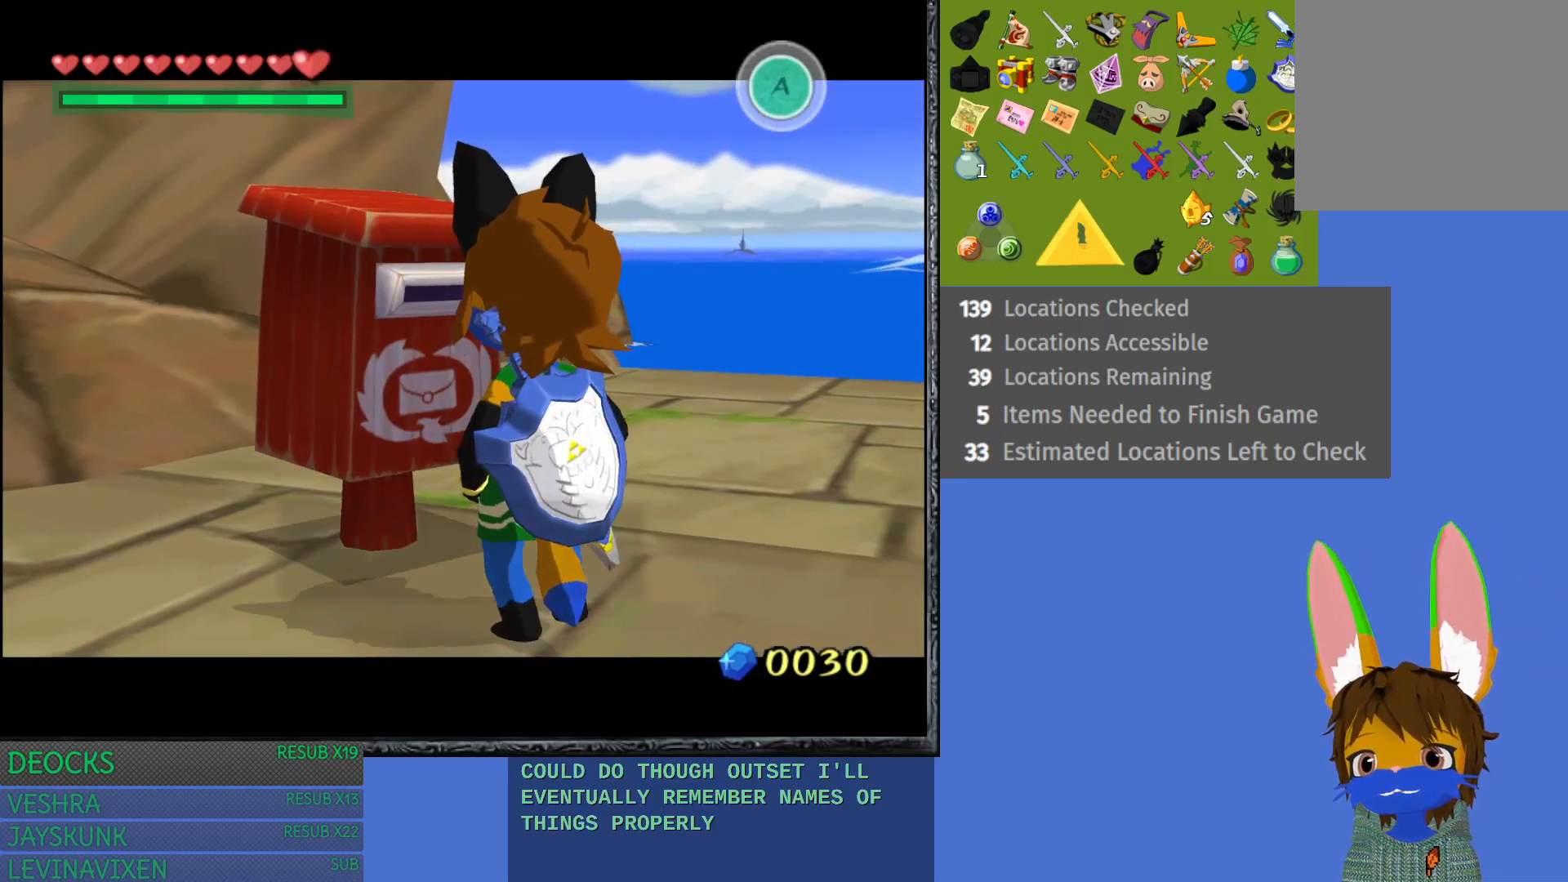
{"buttons": ["CROSS"], "left_stick": "center", "right_stick": "center", "events": [[483, "CROSS", "down"]]}
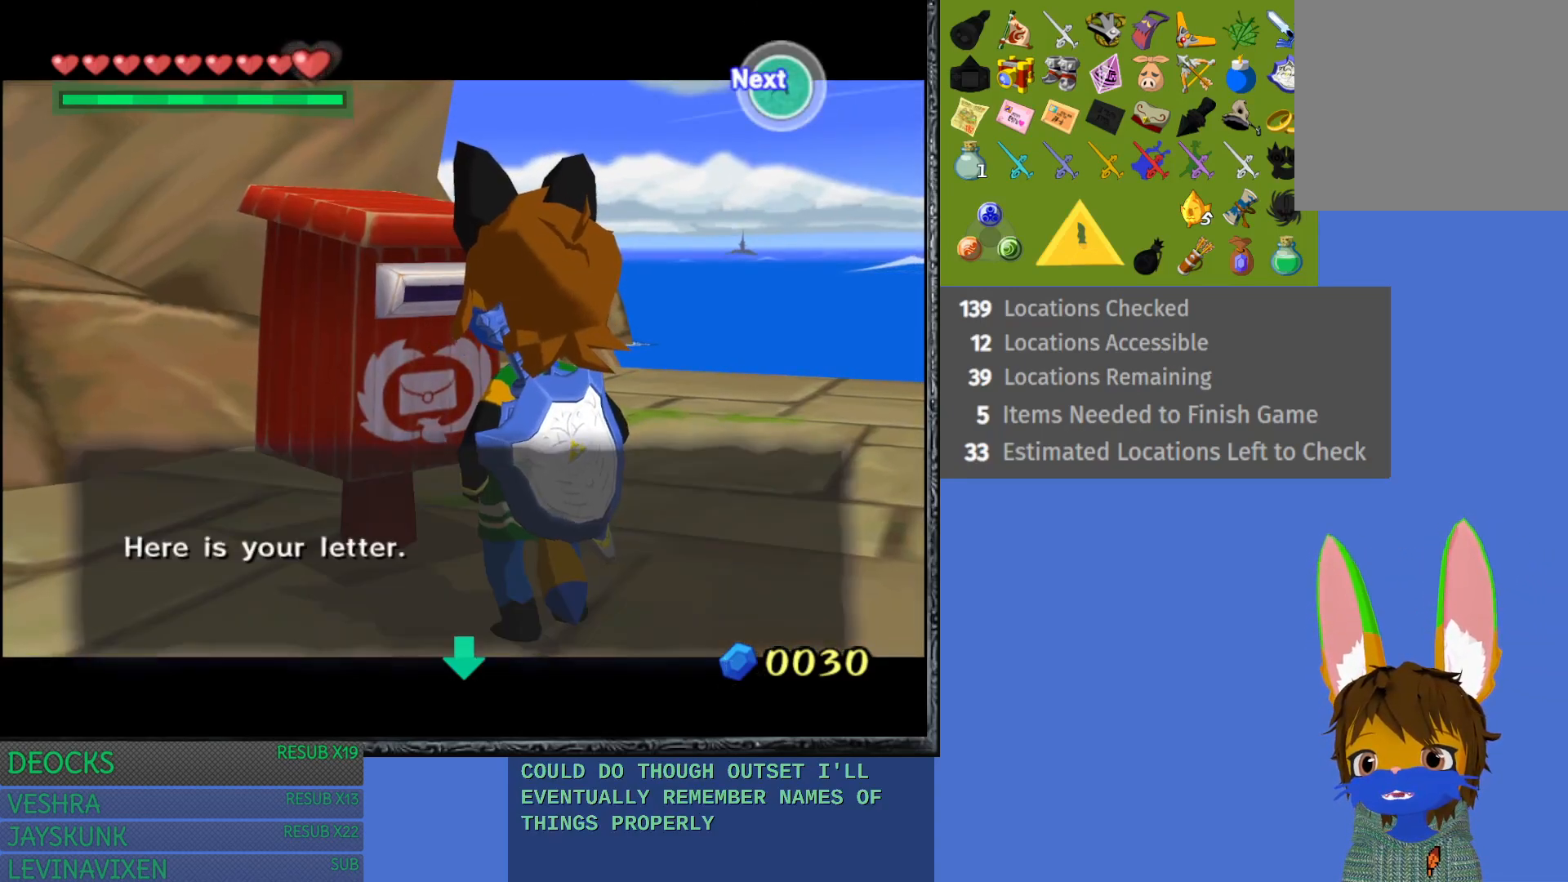
{"buttons": [], "left_stick": "center", "right_stick": "center", "events": [[150, "CROSS", "up"]]}
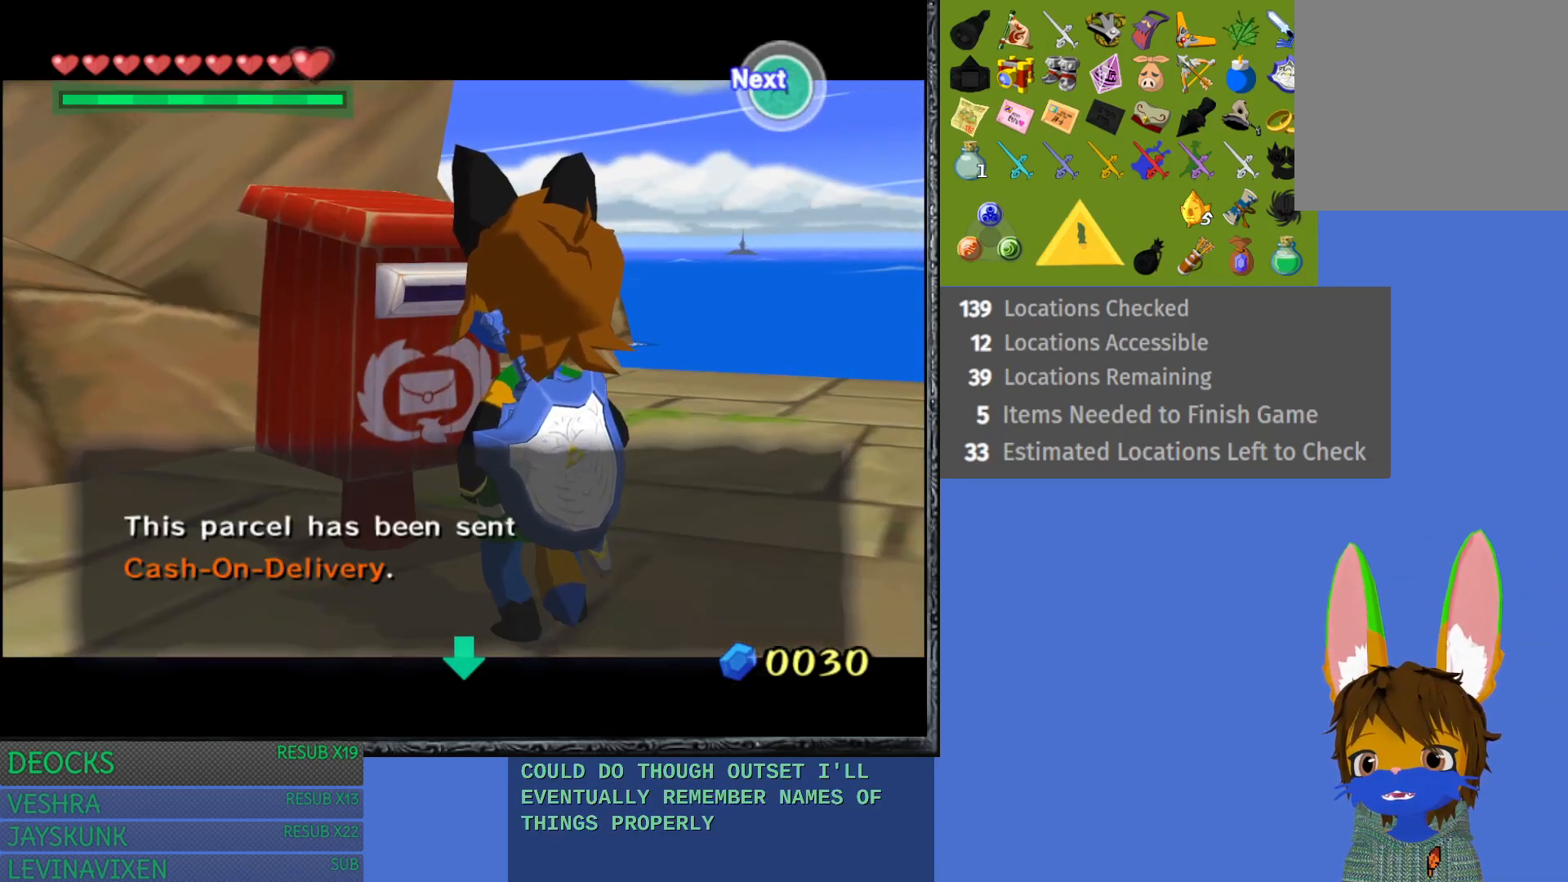
{"buttons": [], "left_stick": "center", "right_stick": "center", "events": [[17, "CROSS", "down"], [150, "CROSS", "up"], [300, "CROSS", "down"], [433, "CROSS", "up"]]}
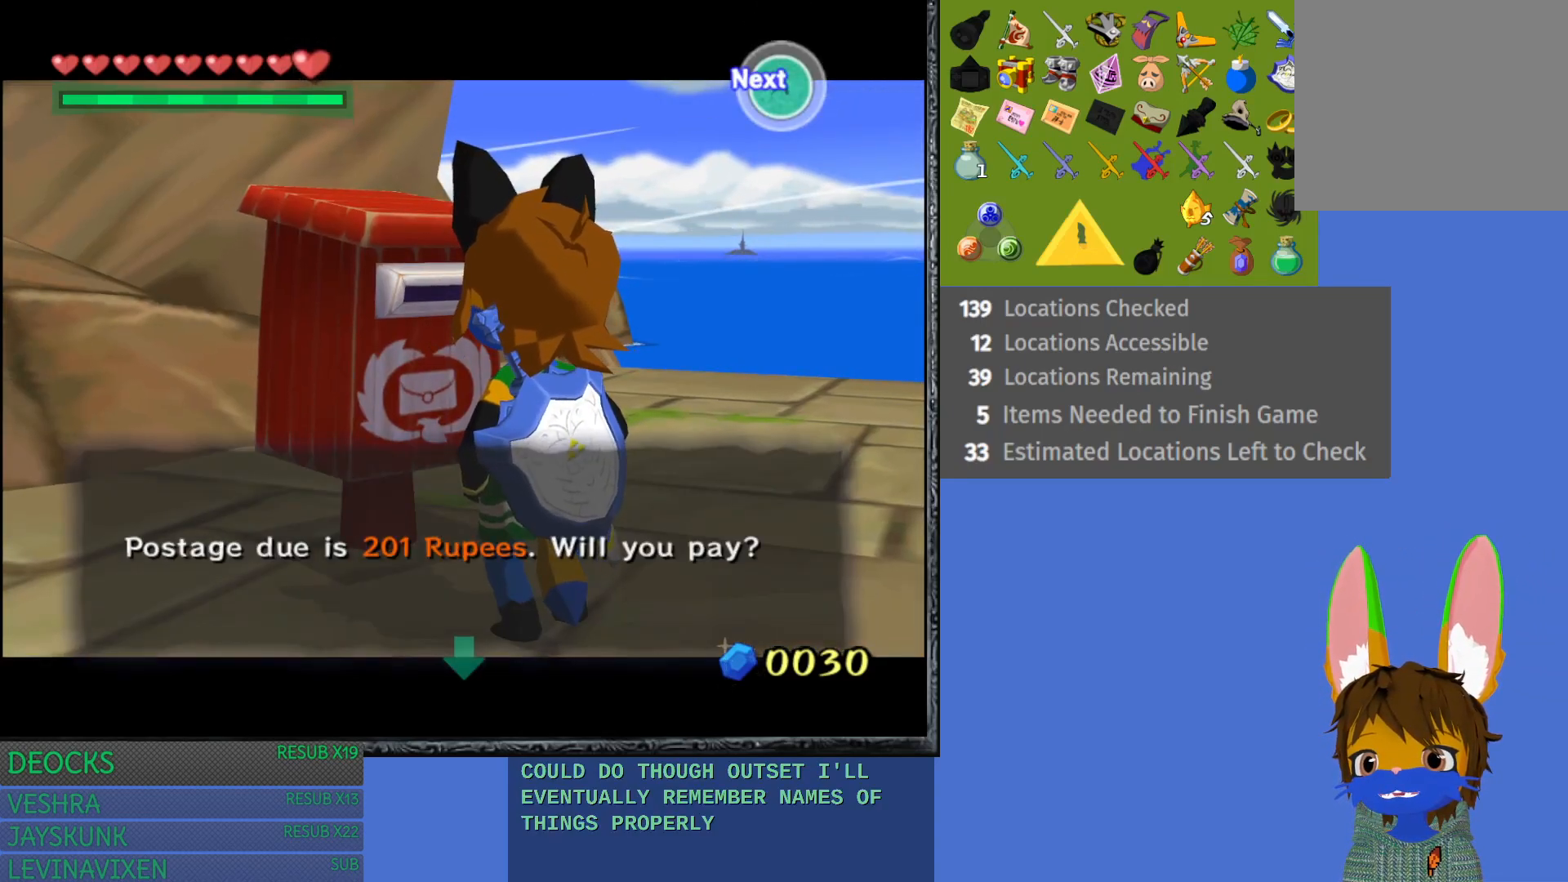
{"buttons": [], "left_stick": "center", "right_stick": "center", "events": [[117, "CROSS", "down"], [250, "CROSS", "up"], [350, "CROSS", "down"], [450, "CROSS", "up"]]}
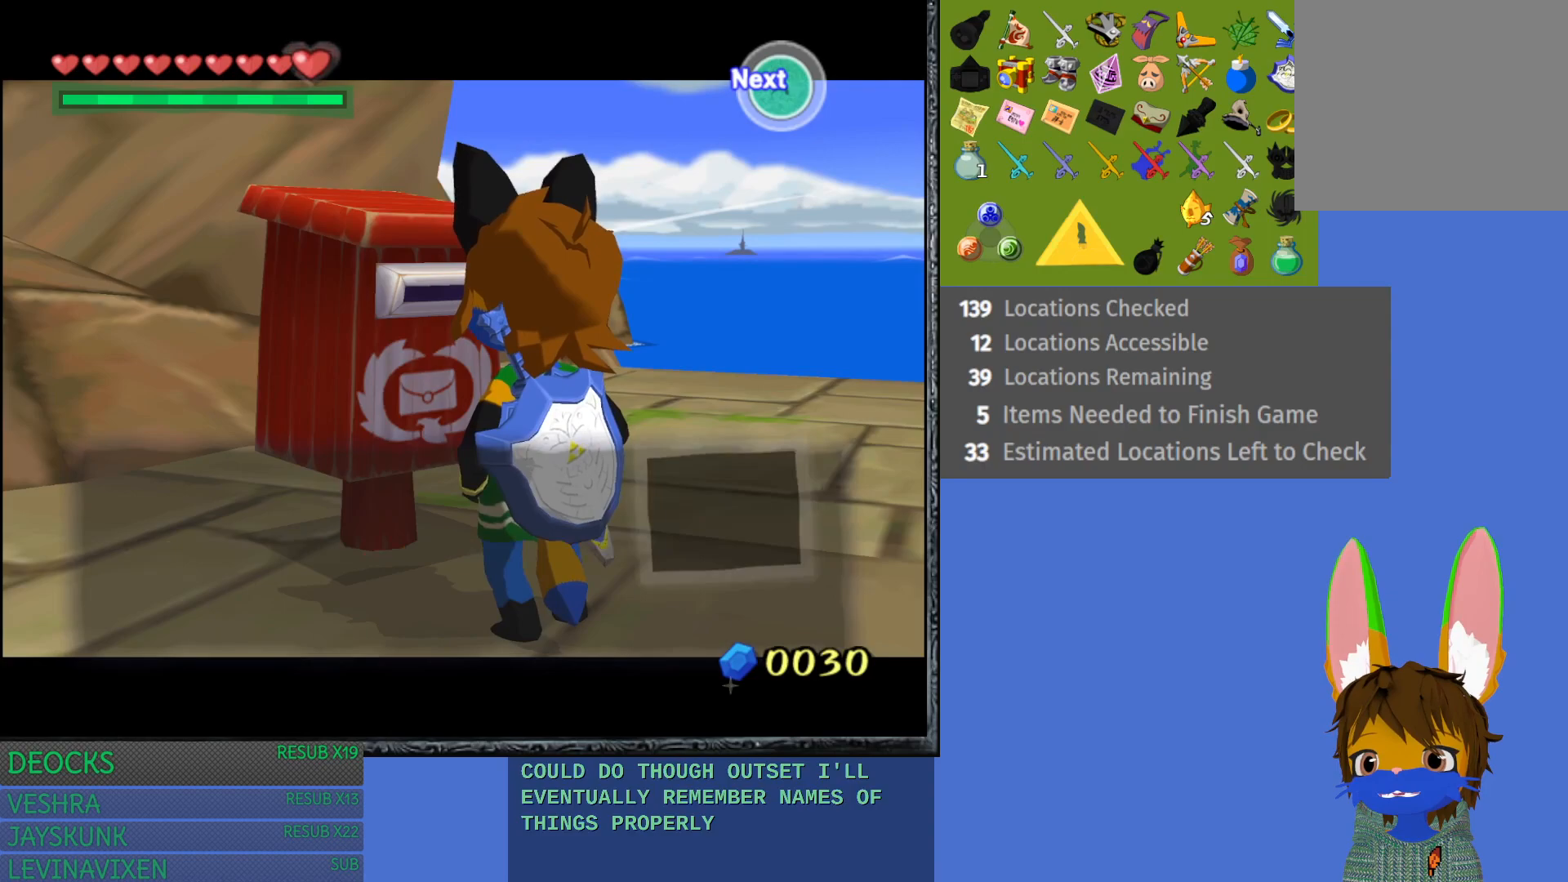
{"buttons": [], "left_stick": "center", "right_stick": "center", "events": [[283, "CROSS", "down"], [417, "CROSS", "up"]]}
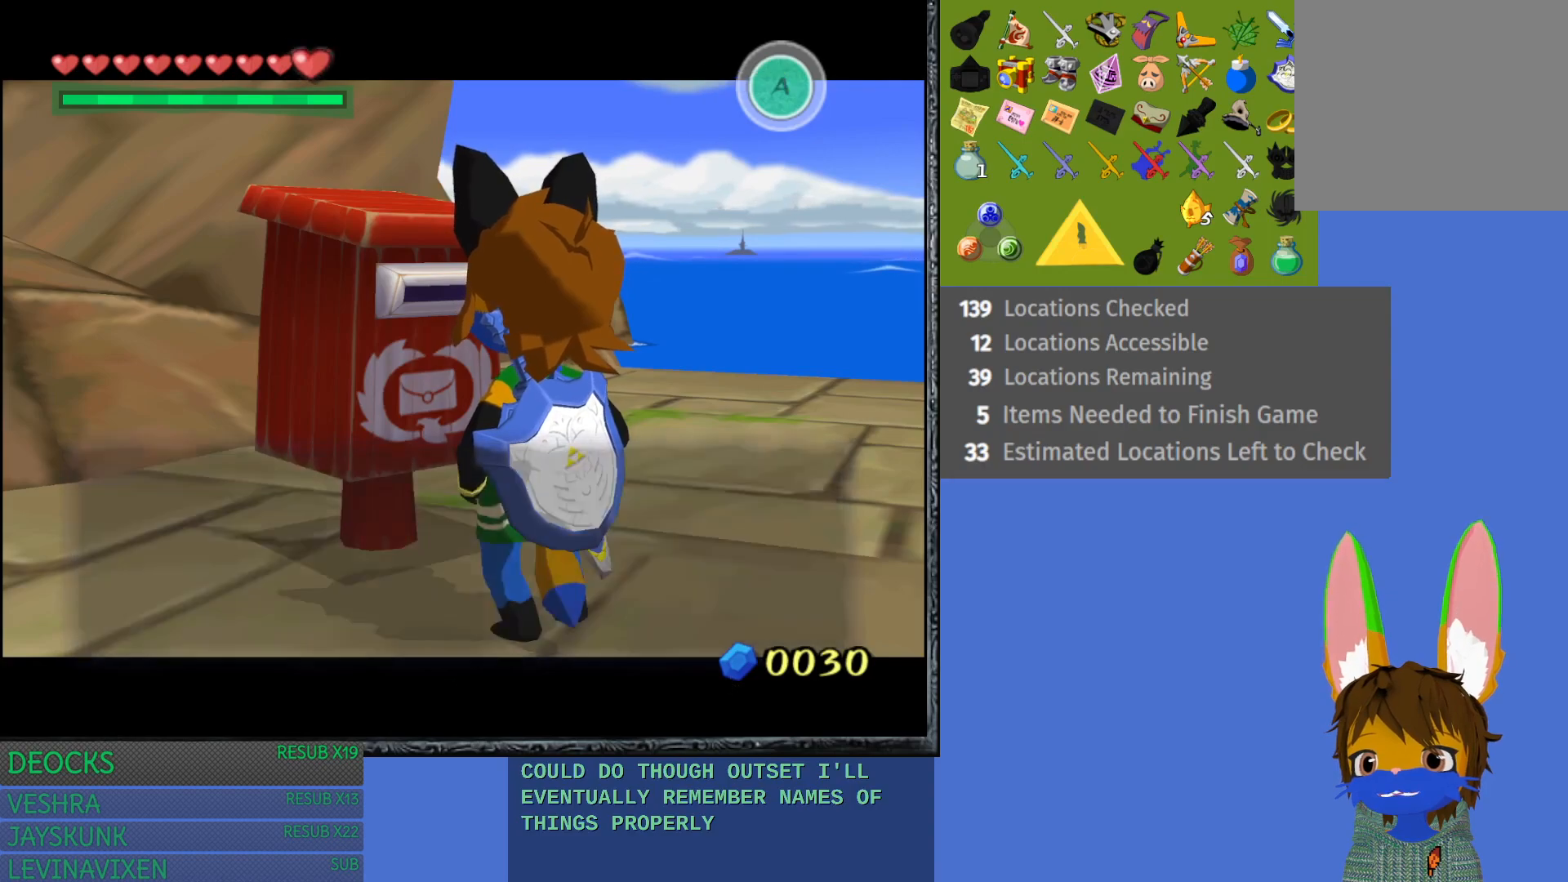
{"buttons": [], "left_stick": "center", "right_stick": "center", "events": []}